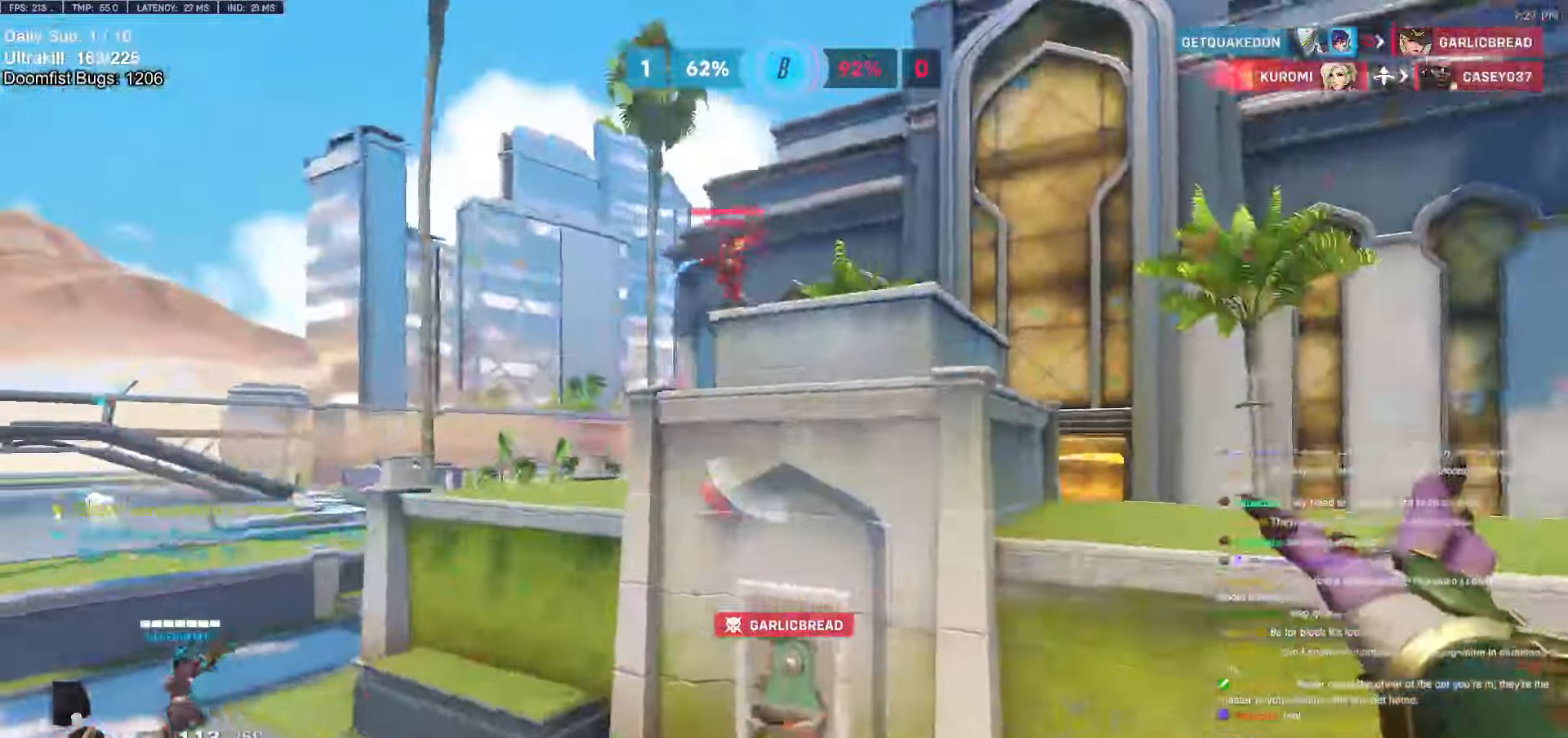
Gameplay with keyboard and mouse; each line is a JSON object with the keys and mouse buttons held at the frame after it. "events" lists presses ("down") and releases ("up") of "a", "ctrl", "d", "e", "f", "melee", "q", "r", "s", "shift", "space", "w", "mouse_left" and "mouse_right" between this image and that frame as [ms after this image, input, new state], when the widget could be followed in between. "mouse_left", "mouse_right" = the "left", "right" buttons of the "mouse" list. No other keys are recorded. Mouse movement is not recorded. Key names are as the overlay labels them; some are game actions (e.g. jump) rather than physical keys.
{"keys": ["w"], "mouse": [], "events": [[67, "w", "down"], [217, "d", "up"], [300, "d", "down"], [433, "d", "up"]]}
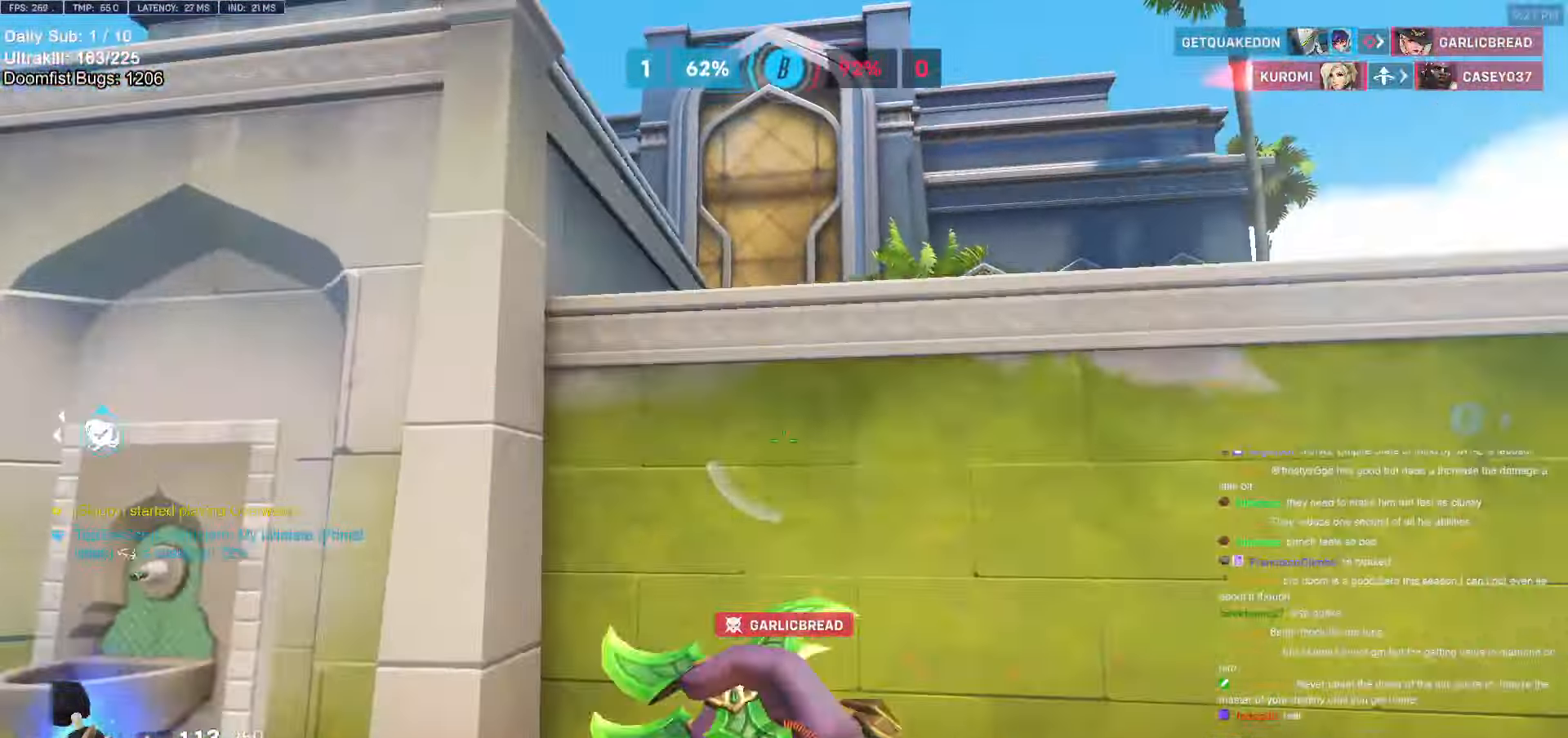
{"keys": ["w"], "mouse": [], "events": [[83, "space", "down"], [233, "space", "up"], [317, "space", "down"], [367, "space", "up"], [417, "space", "down"], [500, "space", "up"]]}
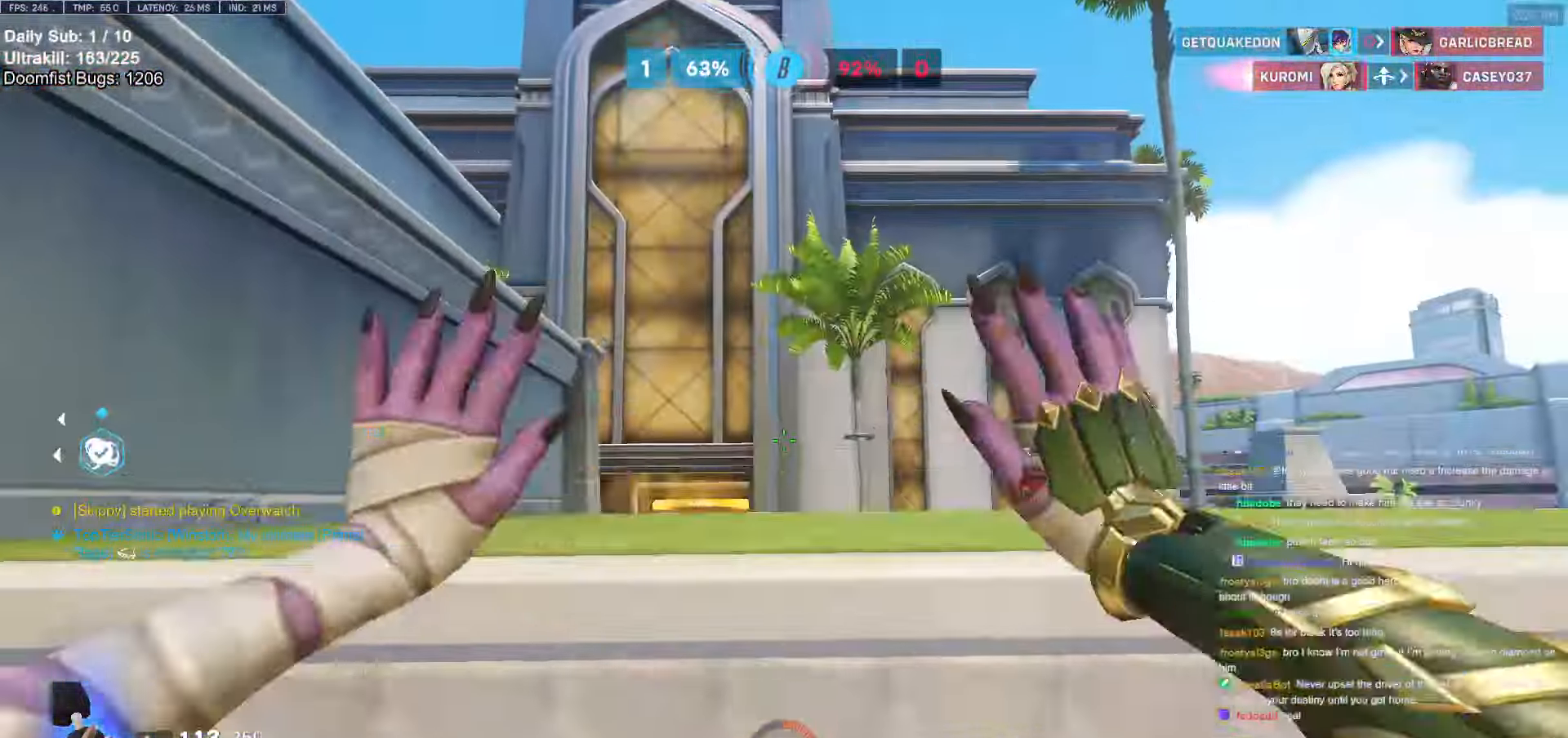
{"keys": ["w"], "mouse": [], "events": [[183, "r", "down"], [233, "r", "up"], [333, "r", "down"], [433, "r", "up"]]}
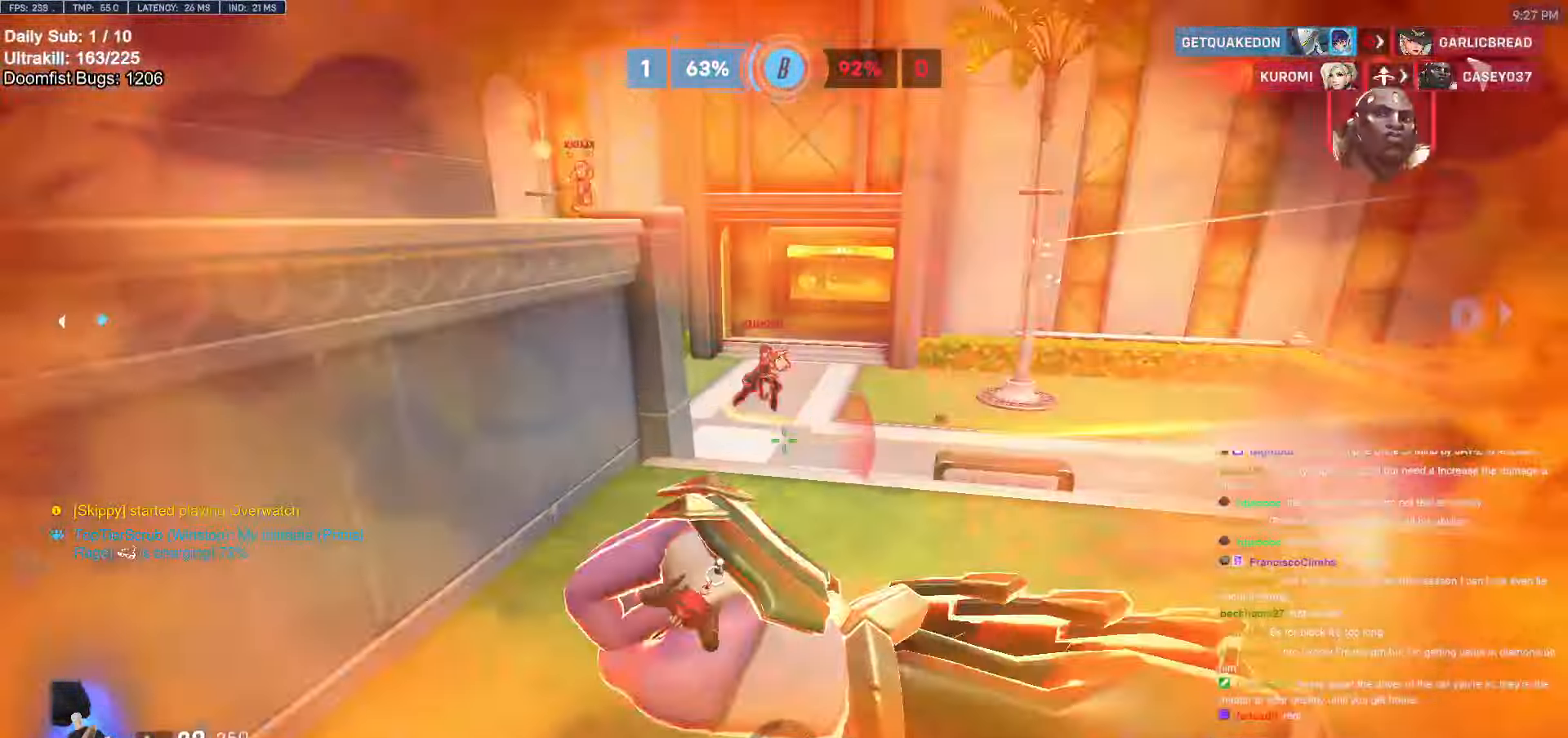
{"keys": ["d"], "mouse": [], "events": [[250, "e", "down"], [250, "w", "up"], [300, "e", "up"], [350, "s", "down"], [450, "d", "down"], [483, "s", "up"]]}
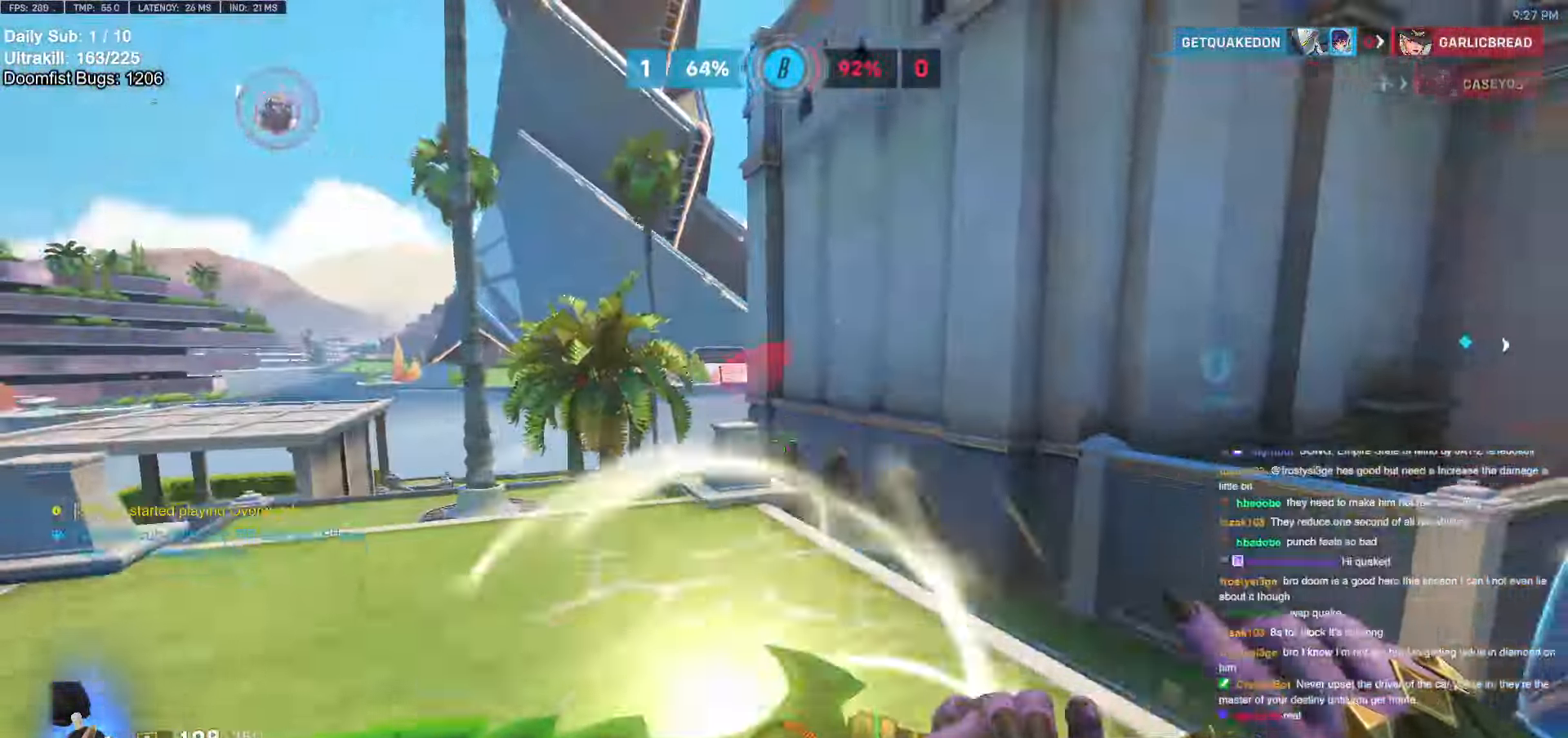
{"keys": ["w"], "mouse": [], "events": [[33, "space", "down"], [83, "space", "up"], [133, "w", "down"], [183, "d", "up"], [183, "shift", "down"], [350, "shift", "up"]]}
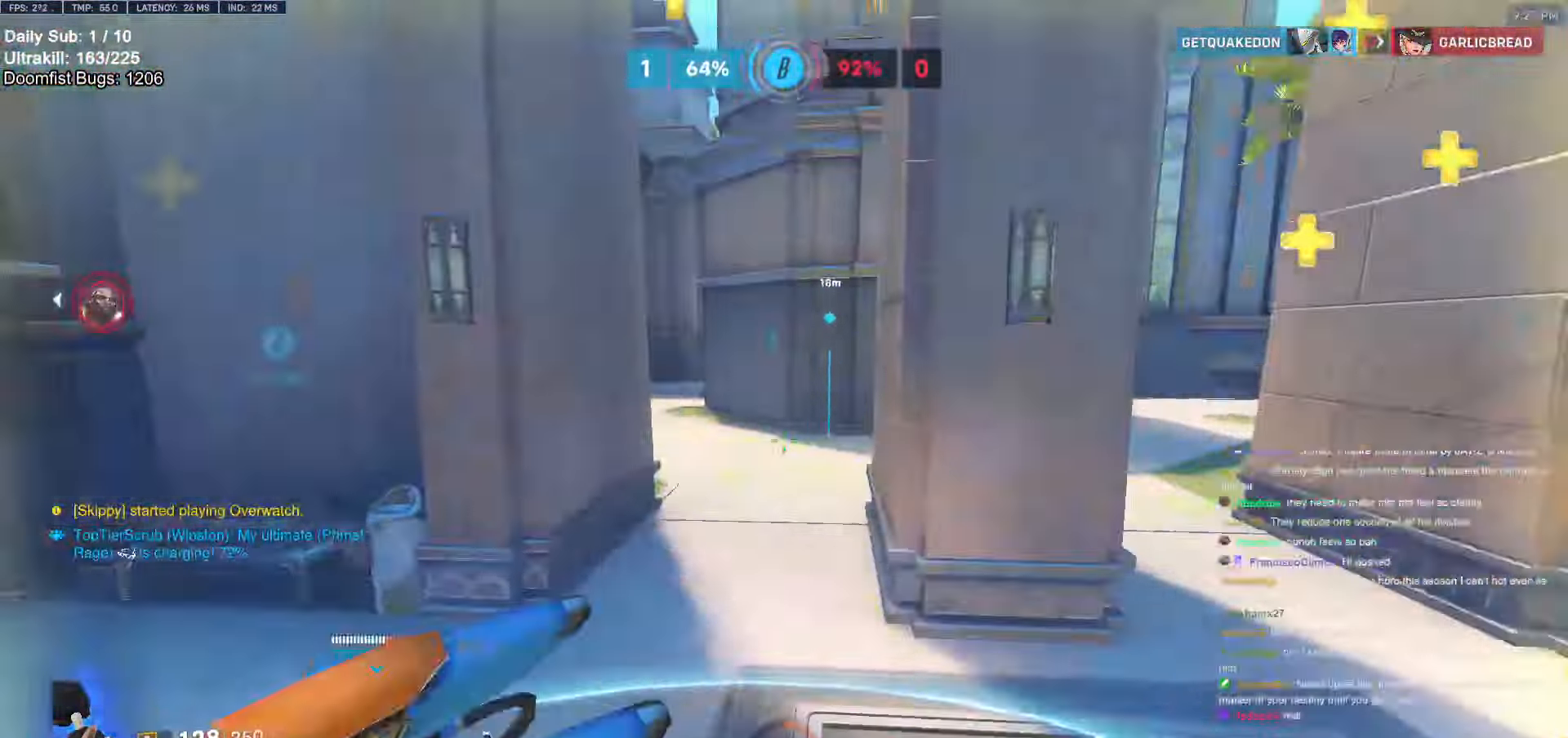
{"keys": ["d", "s"], "mouse": [], "events": [[50, "d", "down"], [50, "w", "up"], [150, "mouse_right", "down"], [183, "s", "down"], [283, "mouse_right", "up"]]}
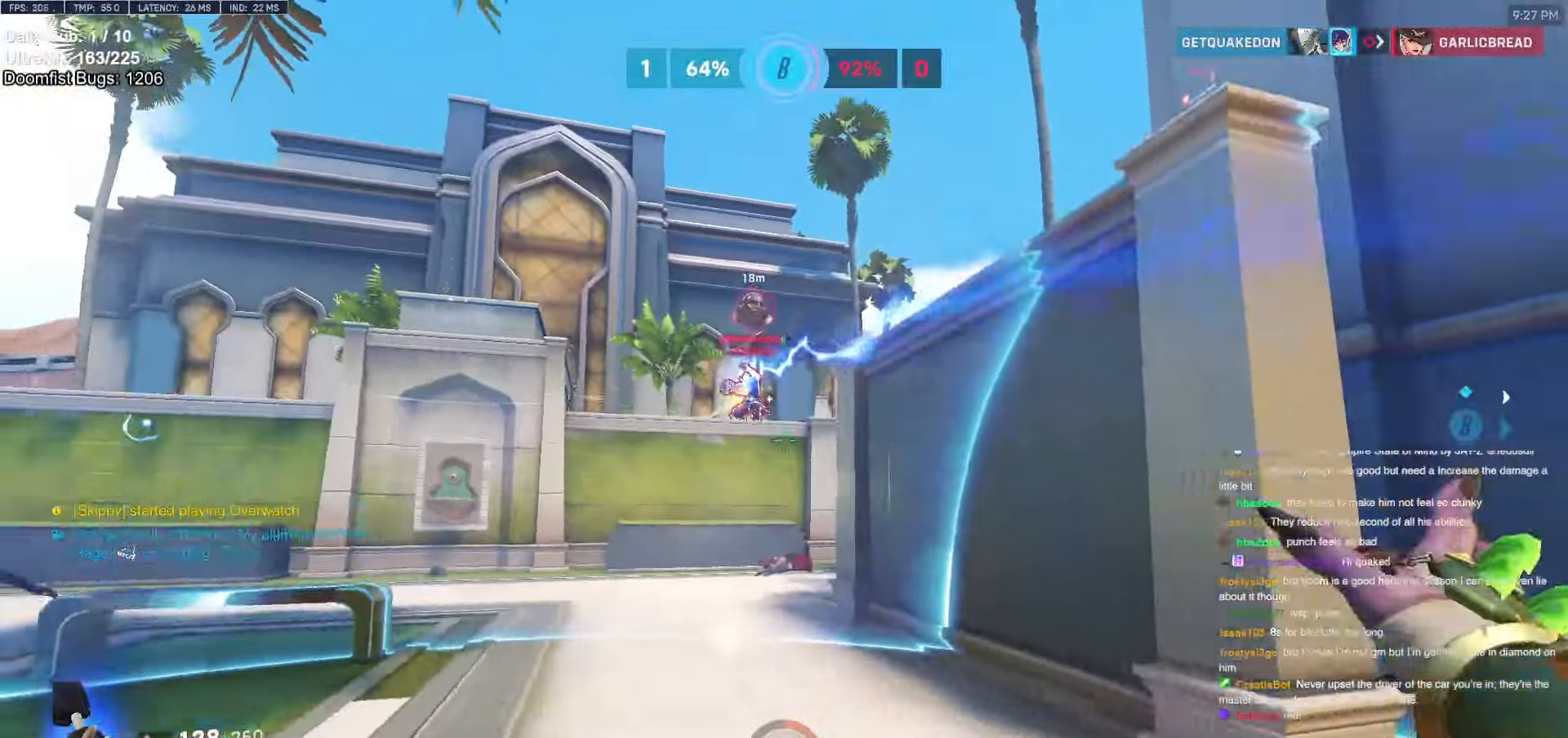
{"keys": ["d", "s"], "mouse": ["left"], "events": [[17, "d", "up"], [17, "space", "down"], [117, "d", "down"], [150, "space", "up"], [200, "d", "up"], [200, "mouse_left", "down"], [350, "d", "down"]]}
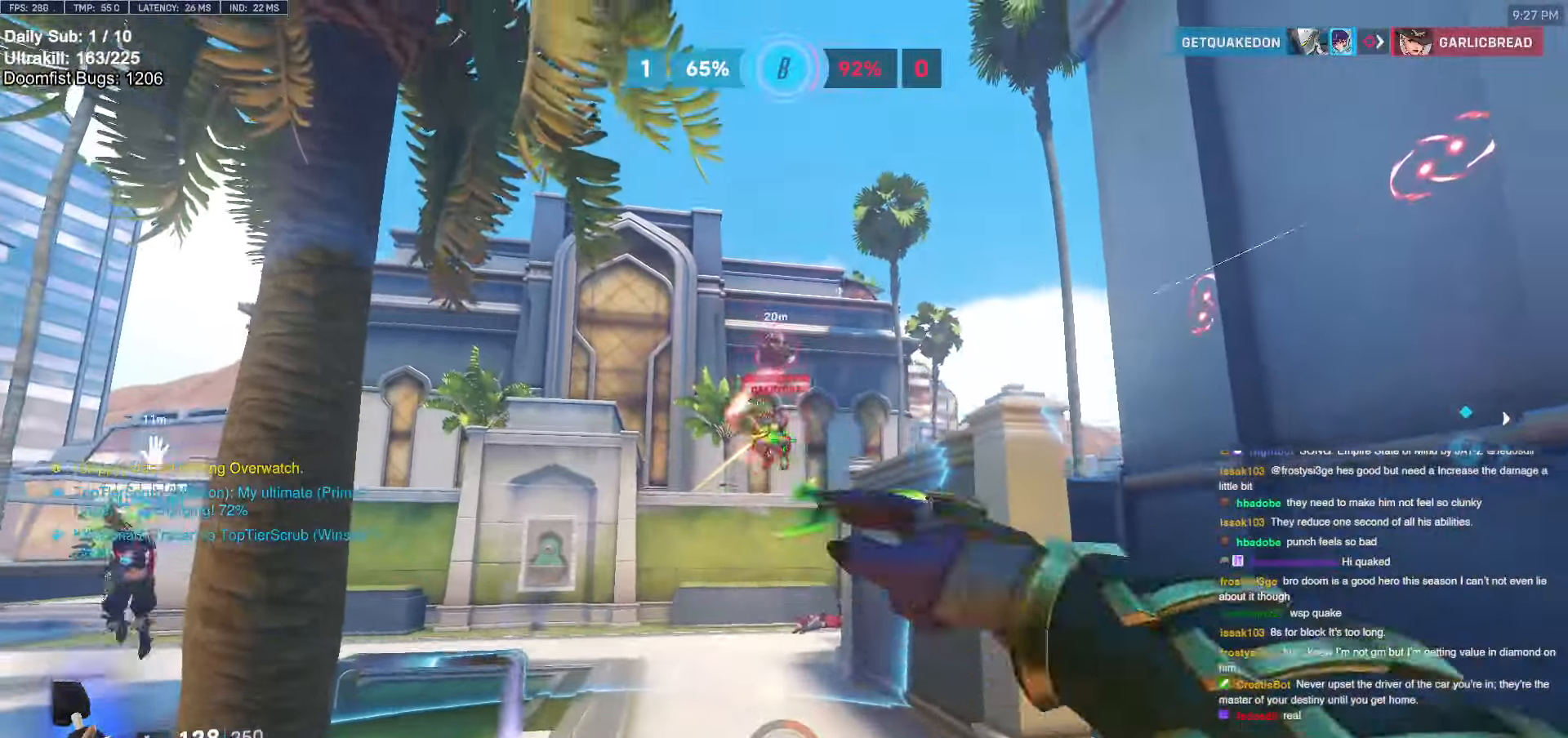
{"keys": ["s"], "mouse": [], "events": [[83, "mouse_left", "up"], [217, "d", "up"]]}
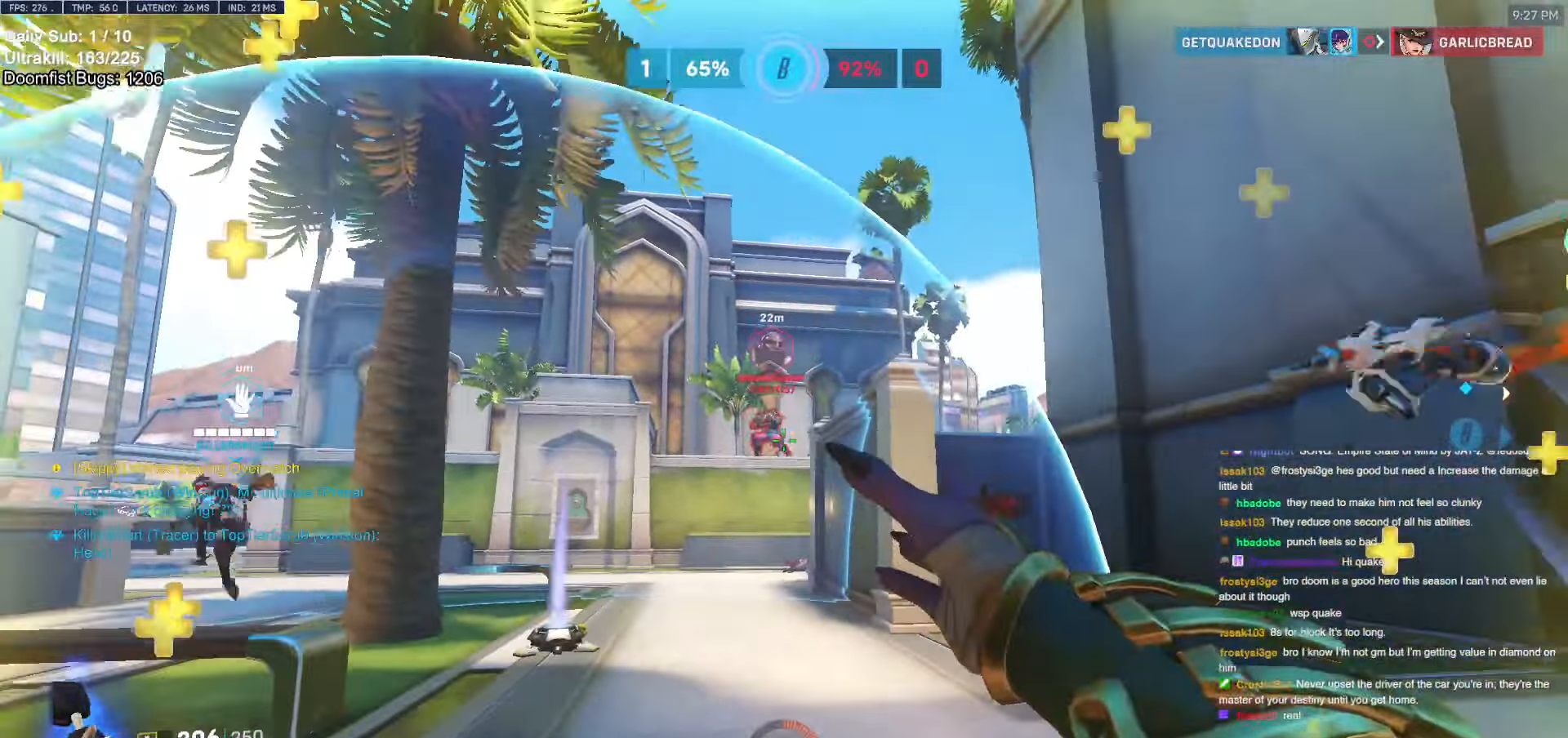
{"keys": ["s"], "mouse": [], "events": [[100, "space", "down"], [233, "space", "up"], [367, "r", "down"], [467, "r", "up"]]}
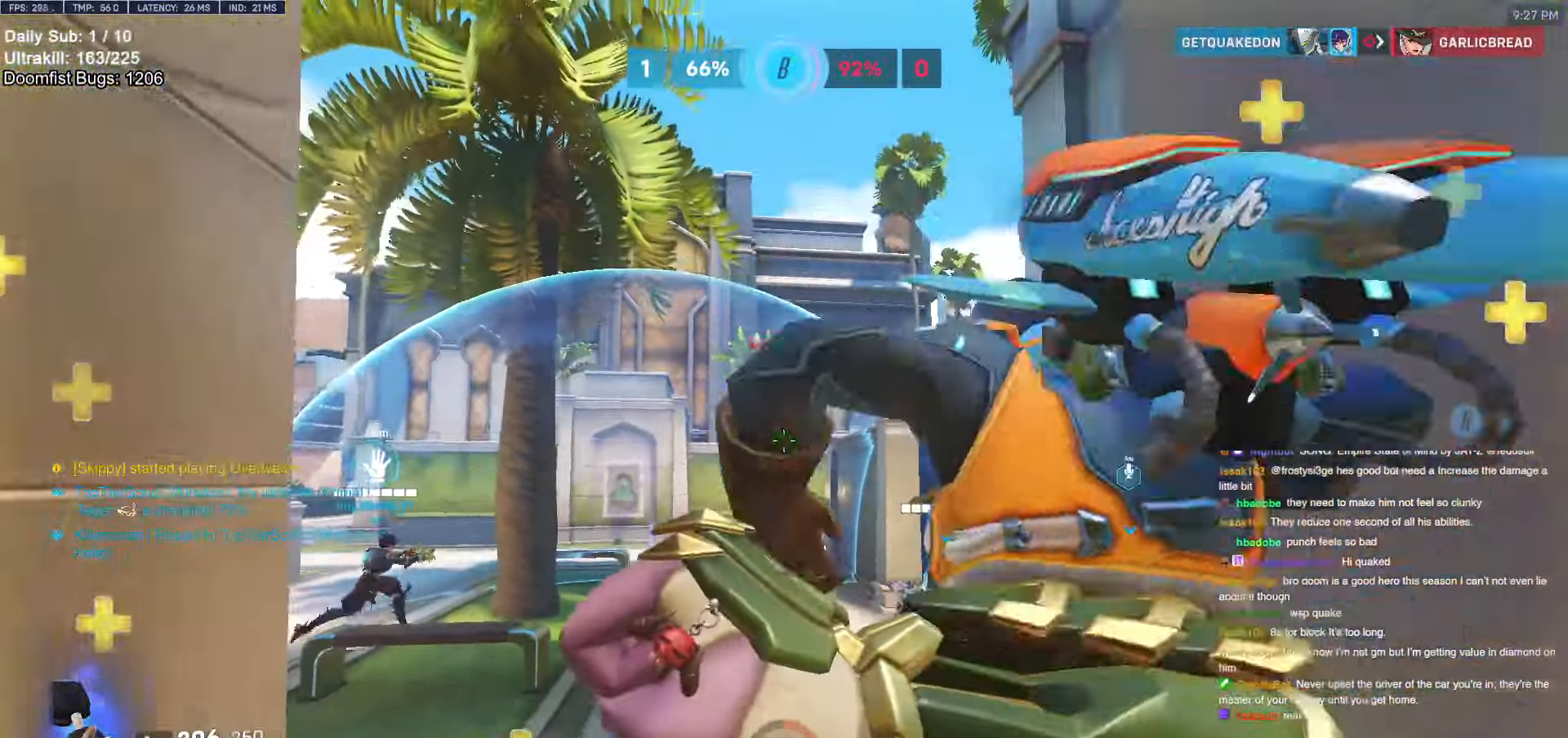
{"keys": ["s"], "mouse": [], "events": []}
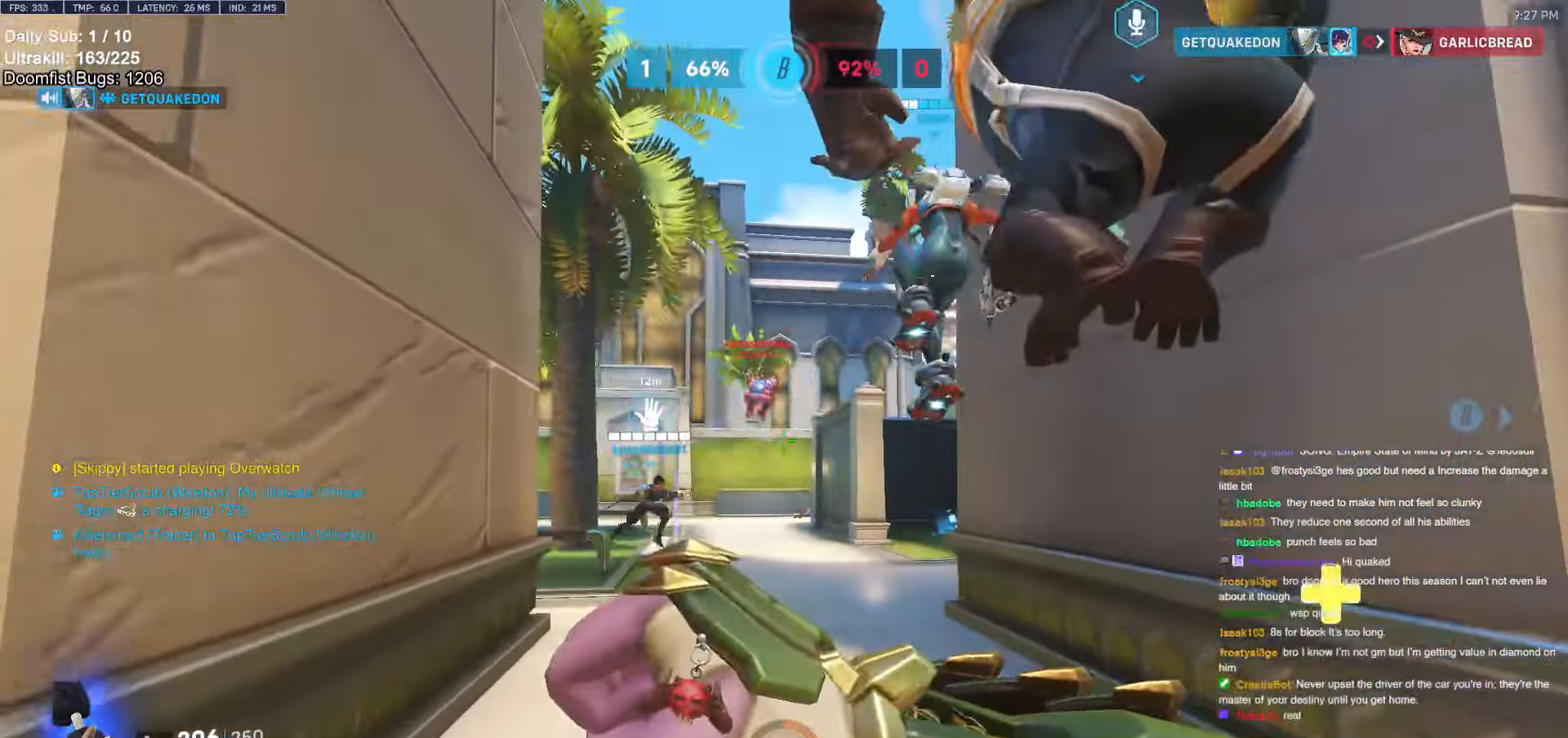
{"keys": ["d", "s"], "mouse": [], "events": [[83, "d", "down"]]}
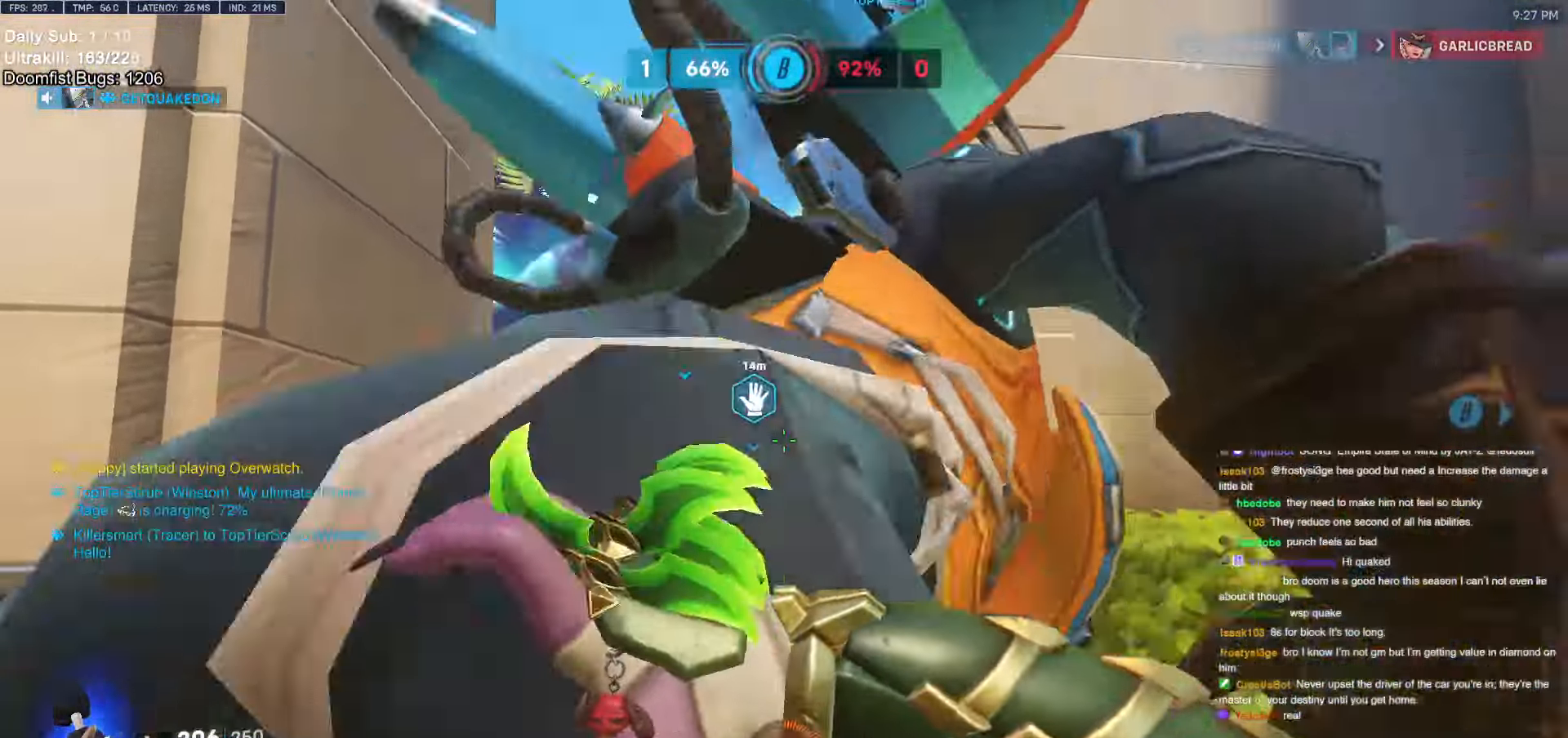
{"keys": ["d", "w"], "mouse": [], "events": [[50, "a", "down"], [50, "d", "up"], [133, "s", "up"], [333, "w", "down"], [367, "a", "up"], [467, "d", "down"]]}
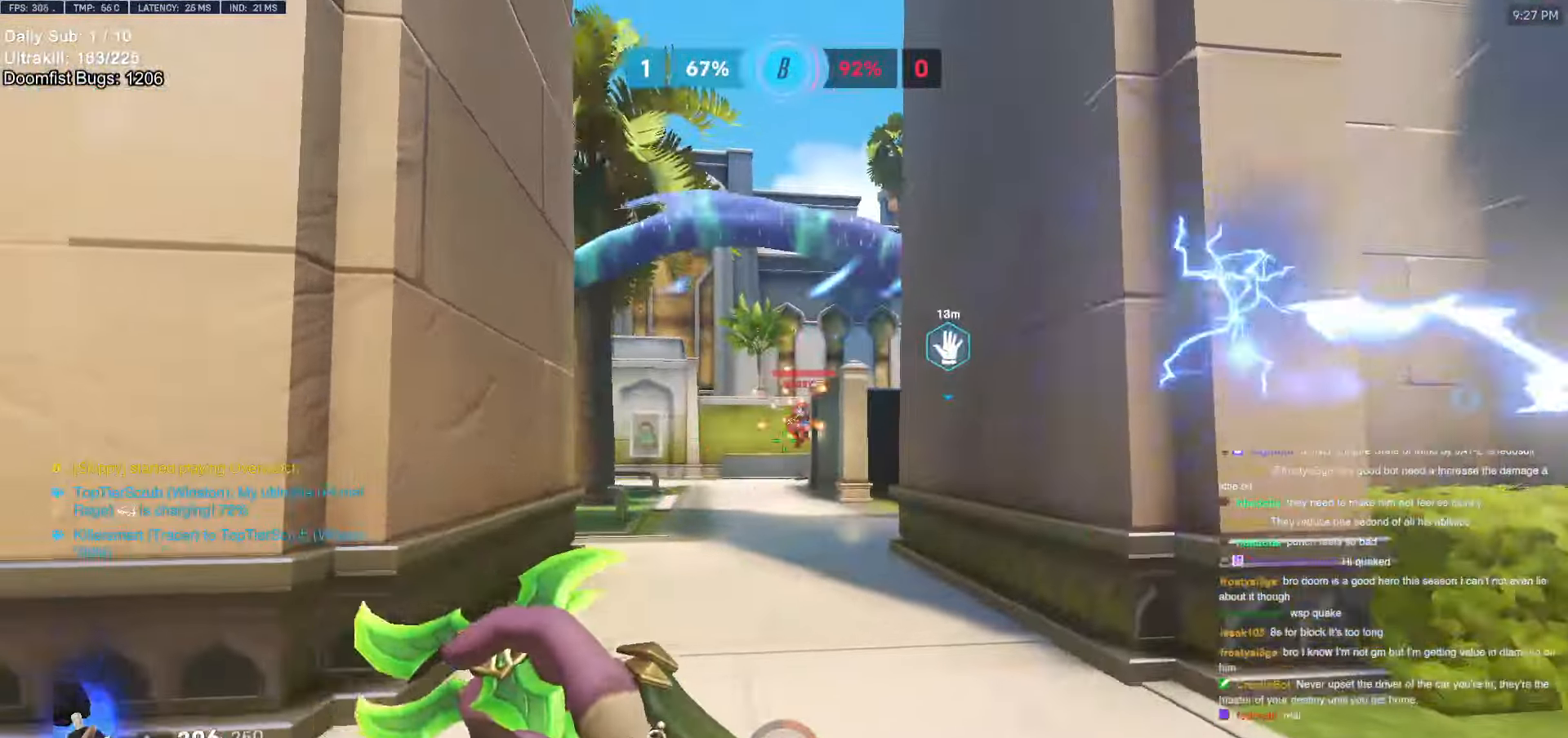
{"keys": ["d"], "mouse": [], "events": [[17, "a", "down"], [17, "d", "up"], [67, "w", "up"], [150, "a", "up"], [150, "d", "down"], [300, "mouse_left", "down"], [300, "space", "down"], [433, "mouse_left", "up"], [433, "space", "up"]]}
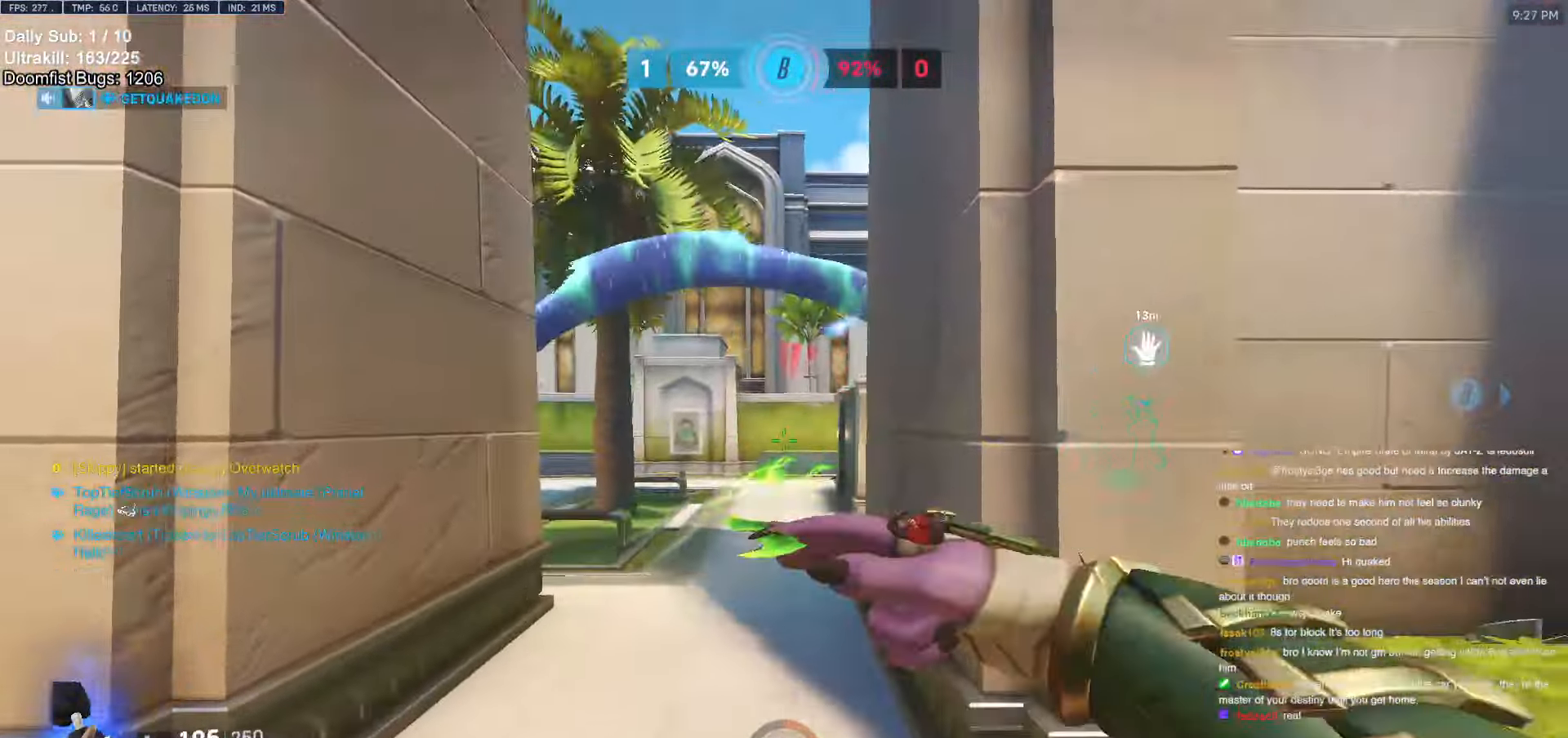
{"keys": ["w"], "mouse": [], "events": [[267, "d", "up"], [267, "w", "down"], [400, "r", "down"], [500, "r", "up"]]}
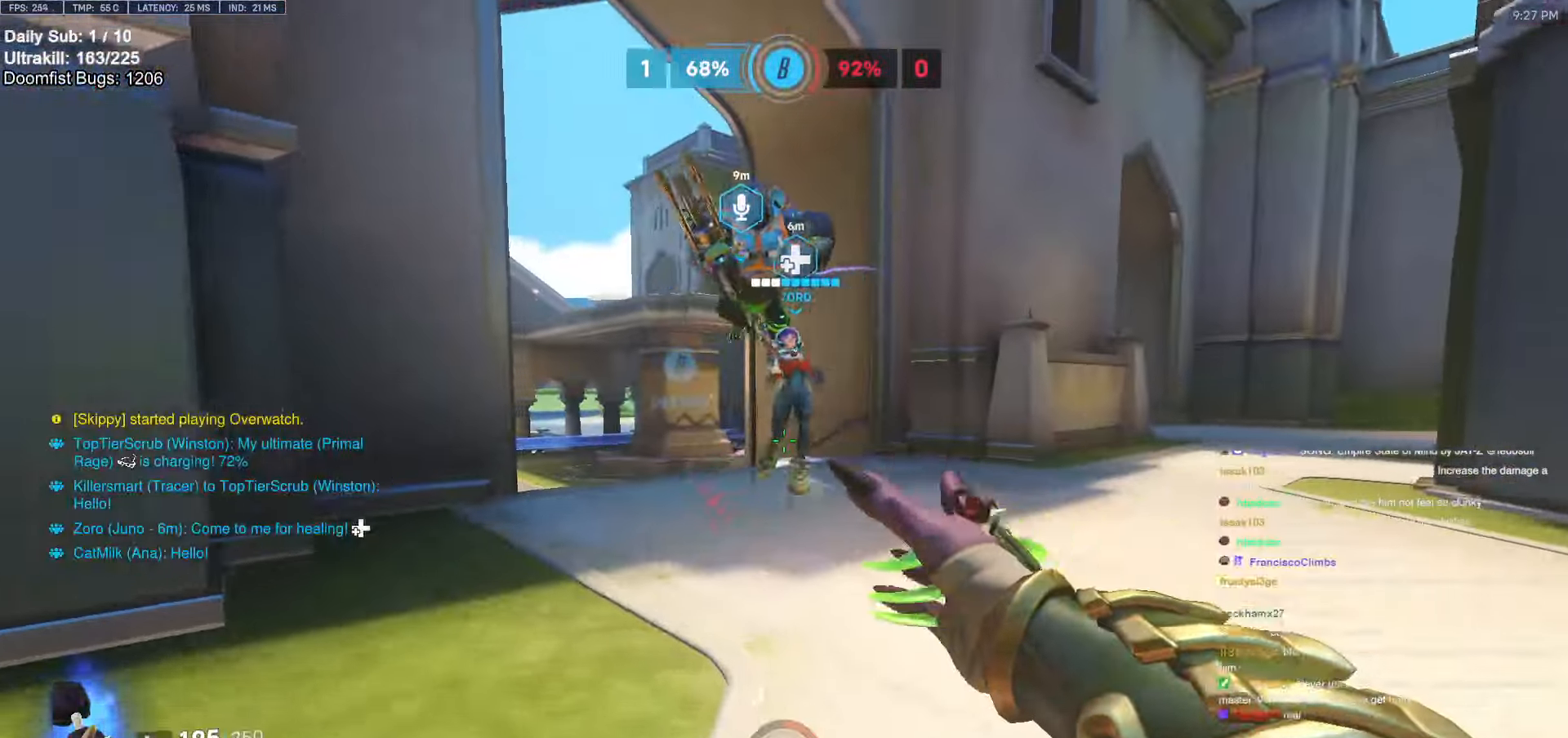
{"keys": ["d"], "mouse": [], "events": [[50, "r", "down"], [133, "r", "up"], [283, "d", "down"], [433, "w", "up"]]}
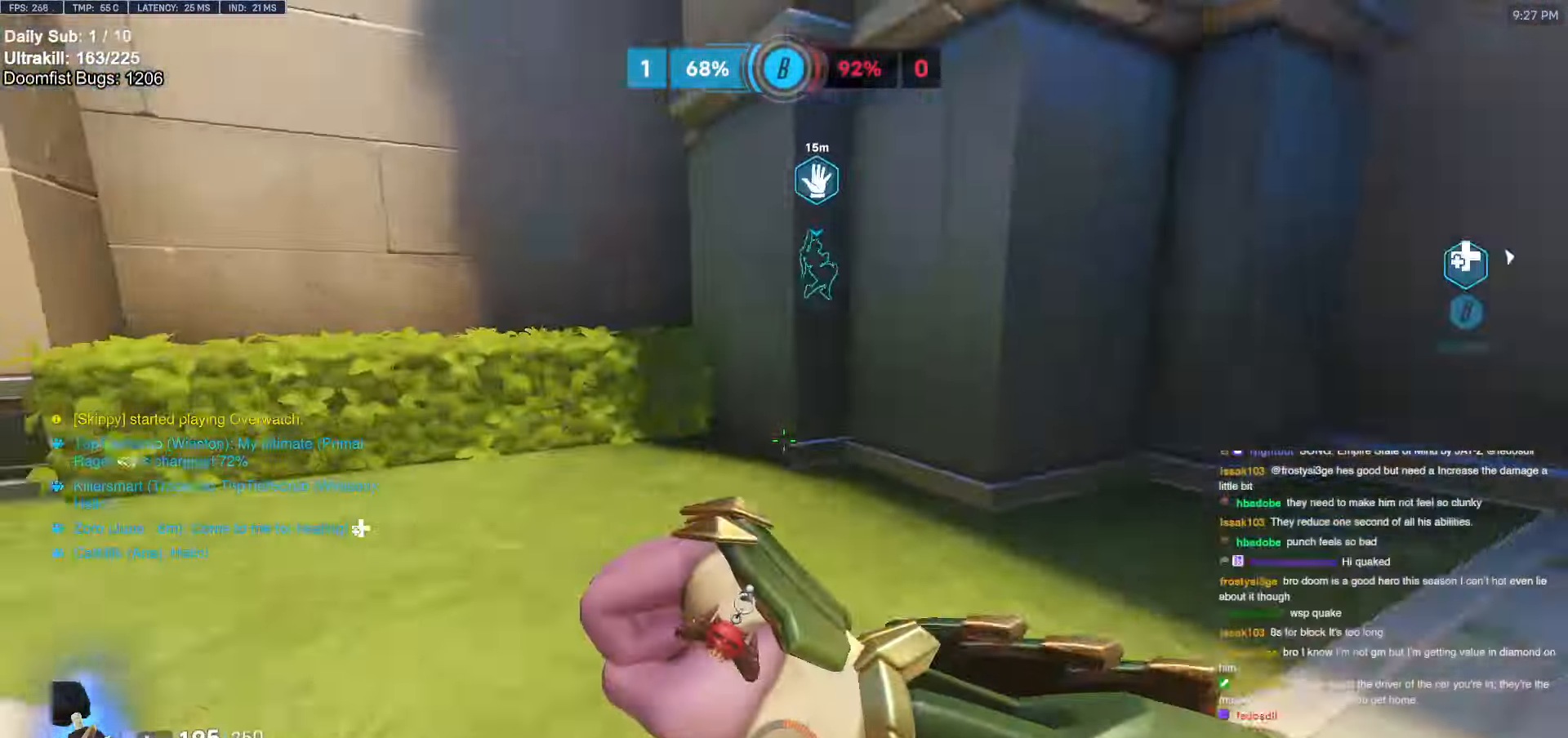
{"keys": ["a", "s"], "mouse": [], "events": [[100, "s", "down"], [450, "d", "up"], [483, "a", "down"]]}
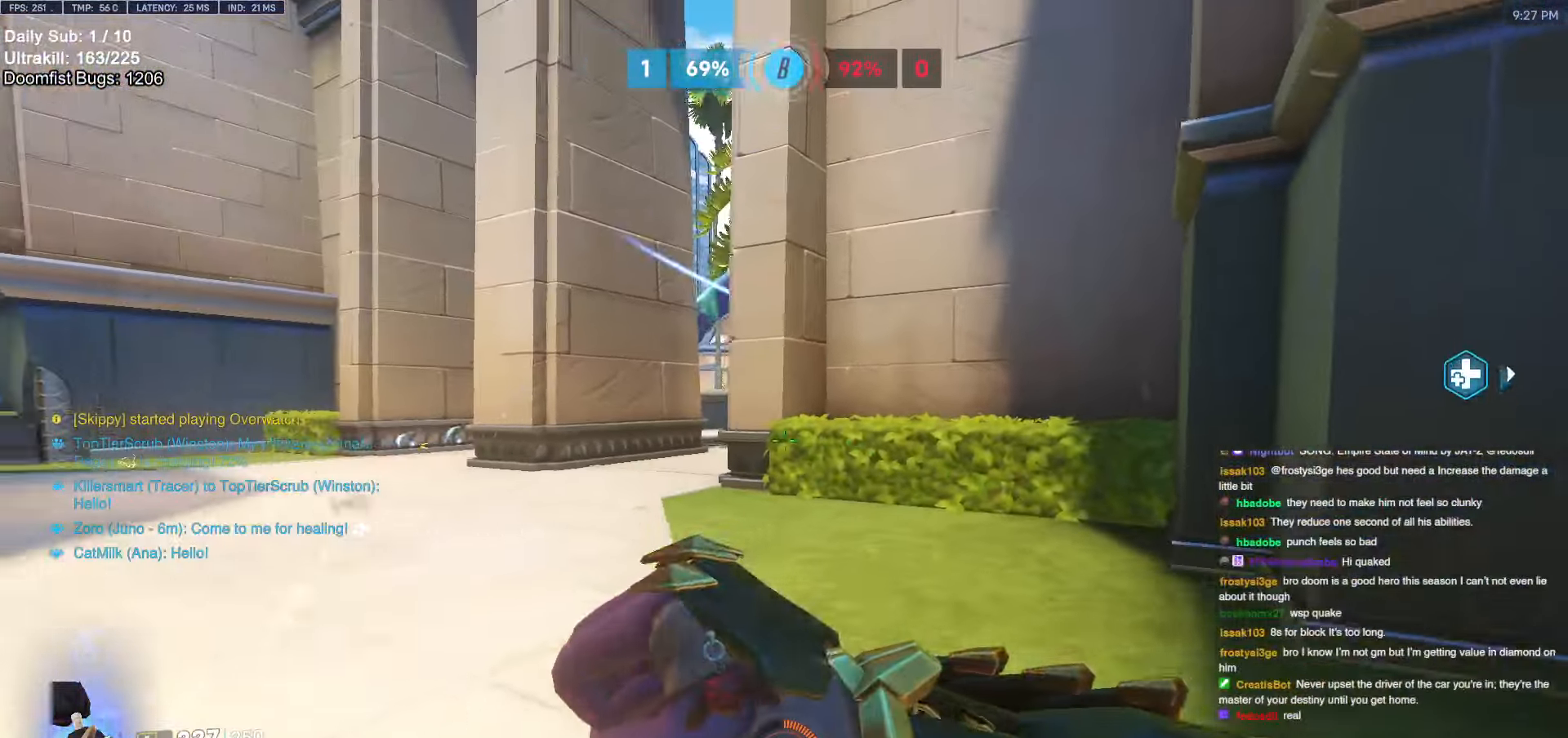
{"keys": ["a", "s", "space"], "mouse": [], "events": [[183, "space", "down"], [317, "space", "up"], [500, "space", "down"]]}
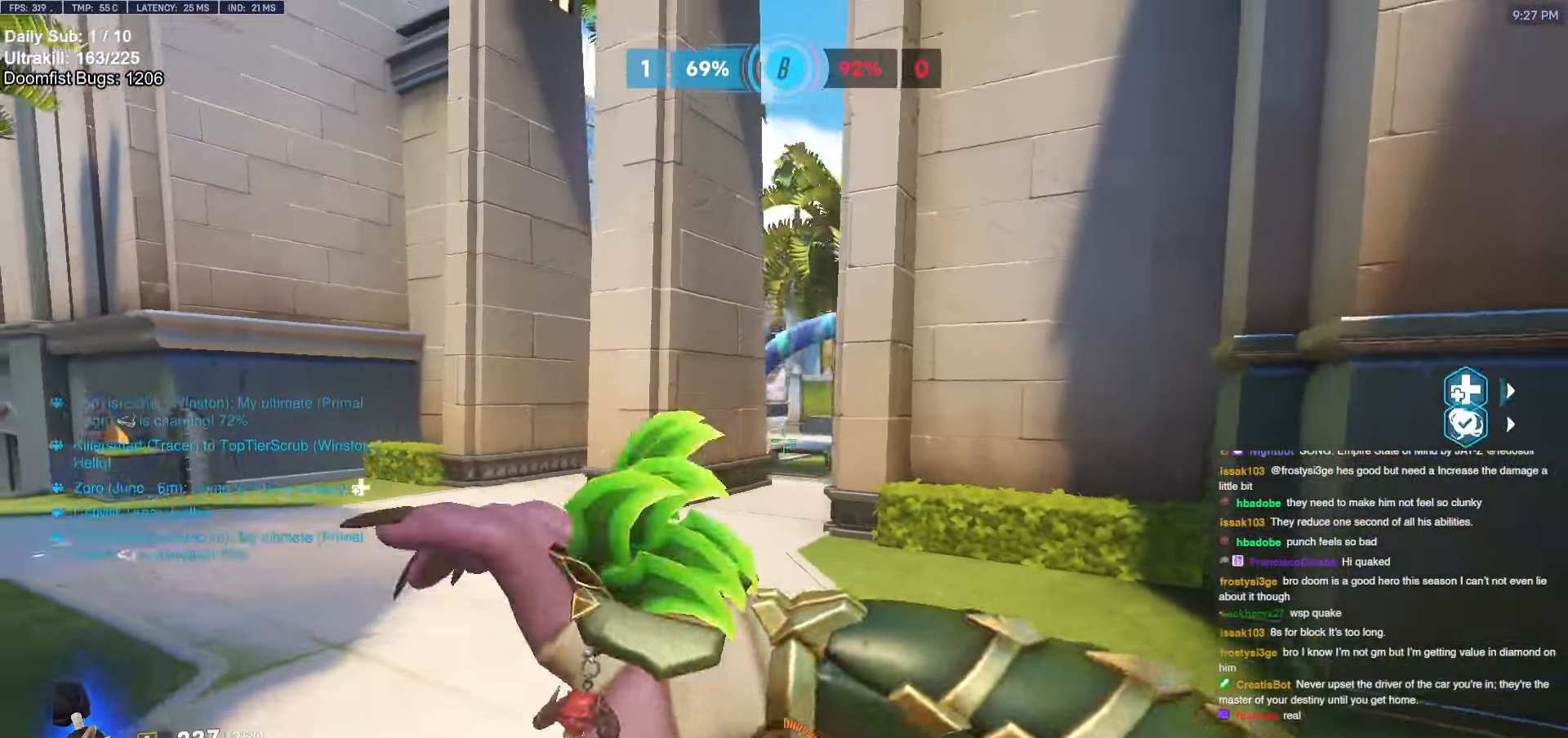
{"keys": ["a", "s"], "mouse": [], "events": [[100, "space", "up"]]}
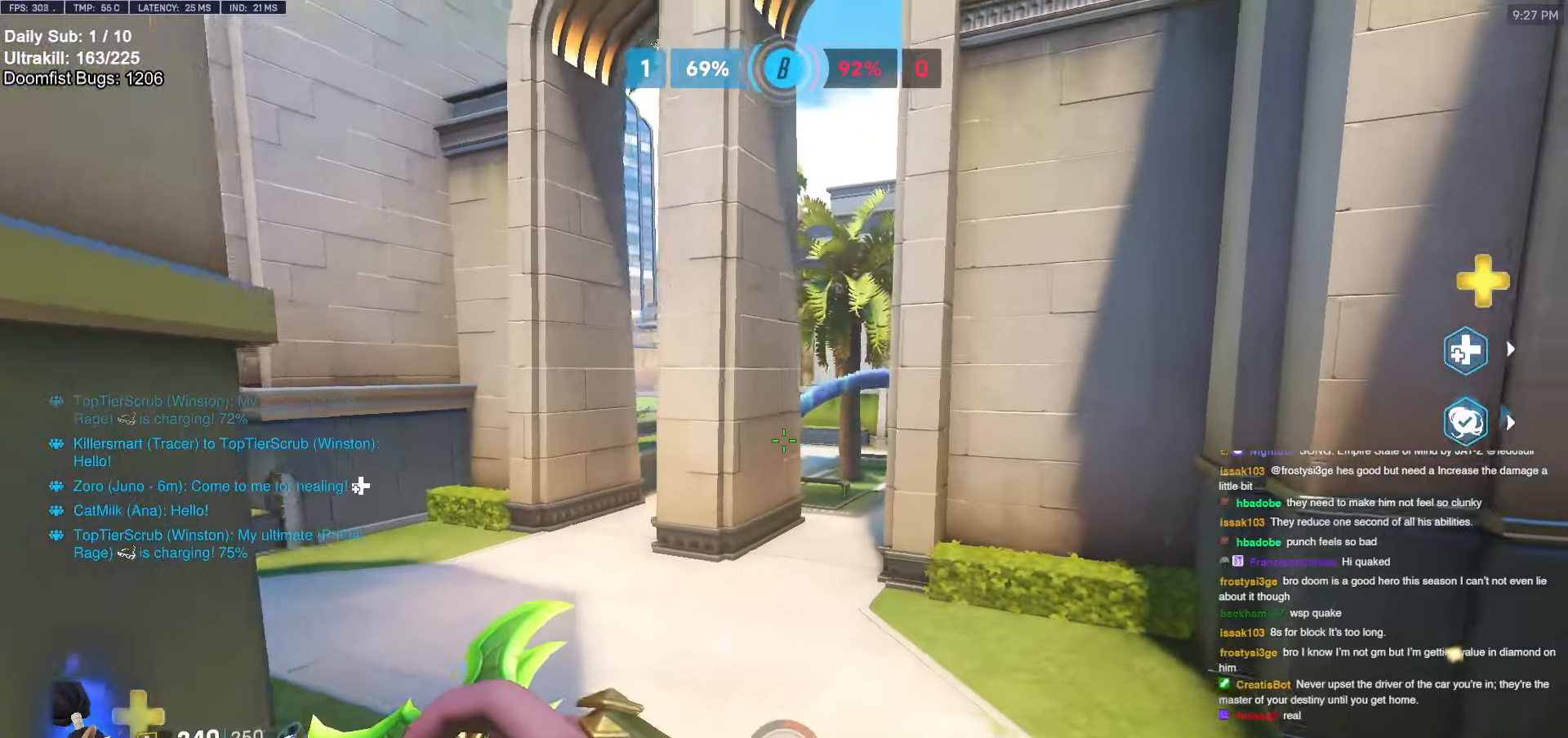
{"keys": ["s"], "mouse": [], "events": [[150, "a", "up"], [250, "a", "down"], [400, "a", "up"]]}
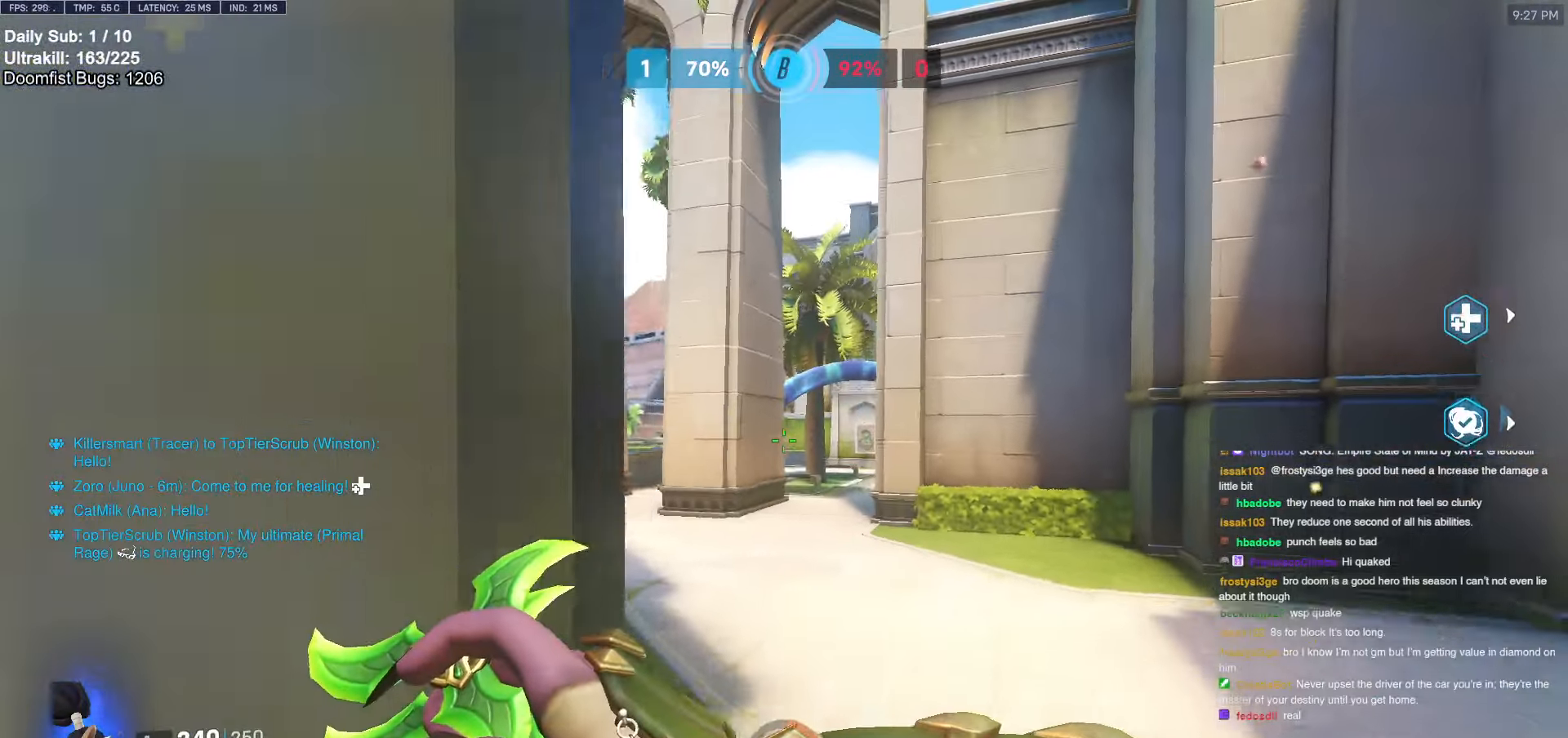
{"keys": ["d", "s", "space"], "mouse": [], "events": [[267, "d", "down"], [317, "space", "down"], [417, "d", "up"], [417, "space", "up"], [500, "d", "down"], [500, "space", "down"]]}
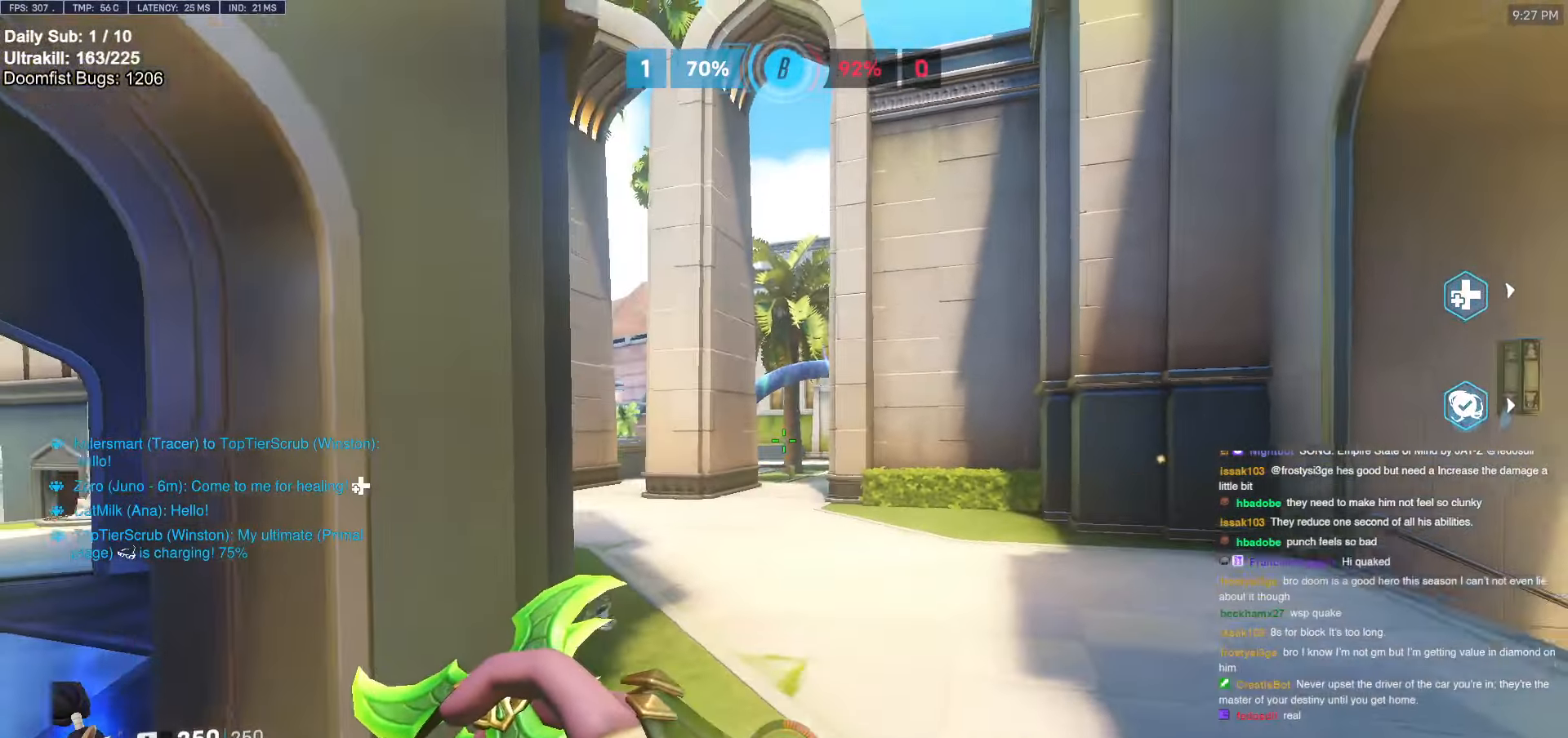
{"keys": ["space", "w"], "mouse": [], "events": [[50, "mouse_left", "down"], [200, "mouse_left", "up"], [200, "s", "up"], [367, "d", "up"], [367, "w", "down"]]}
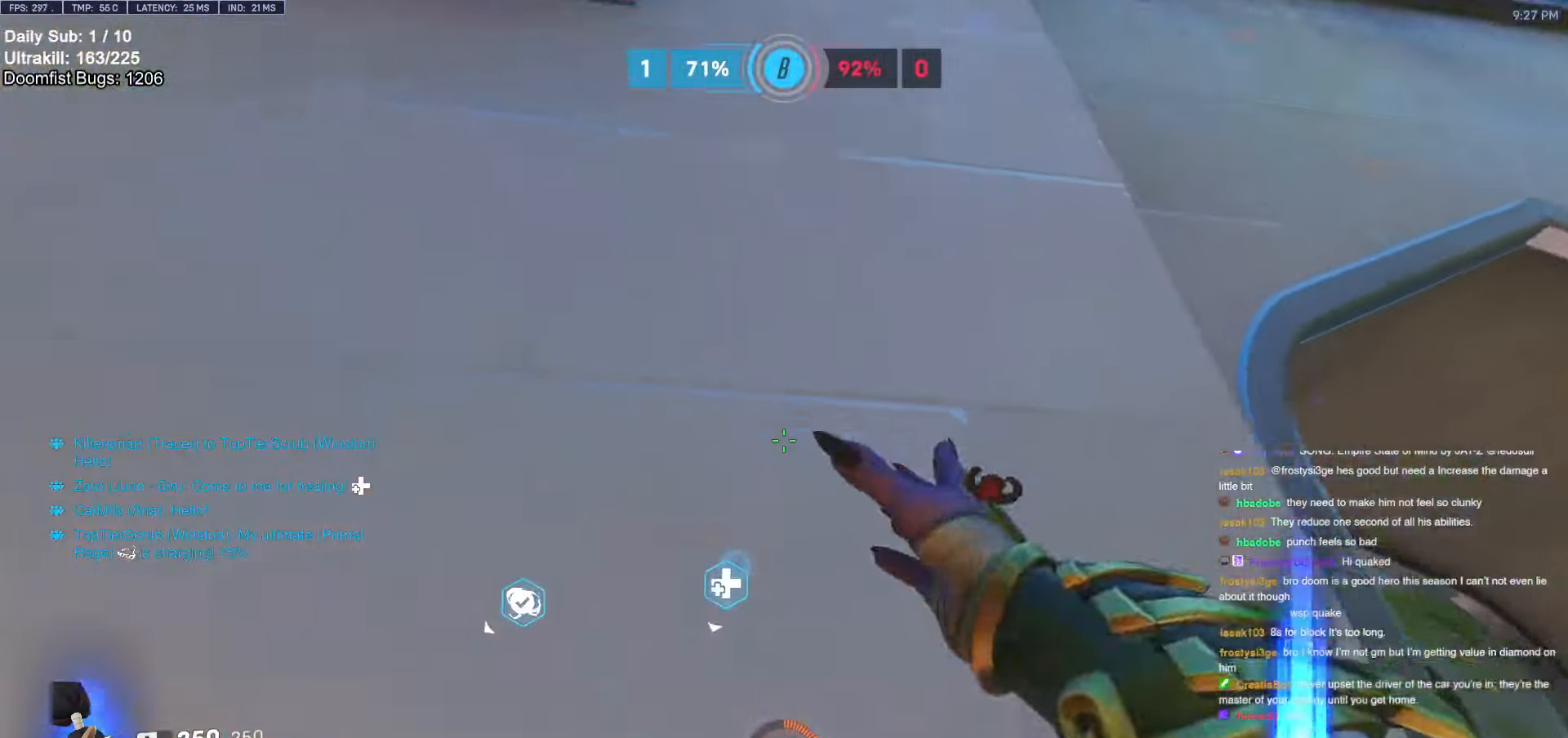
{"keys": ["a", "w"], "mouse": [], "events": [[167, "a", "down"], [483, "space", "up"]]}
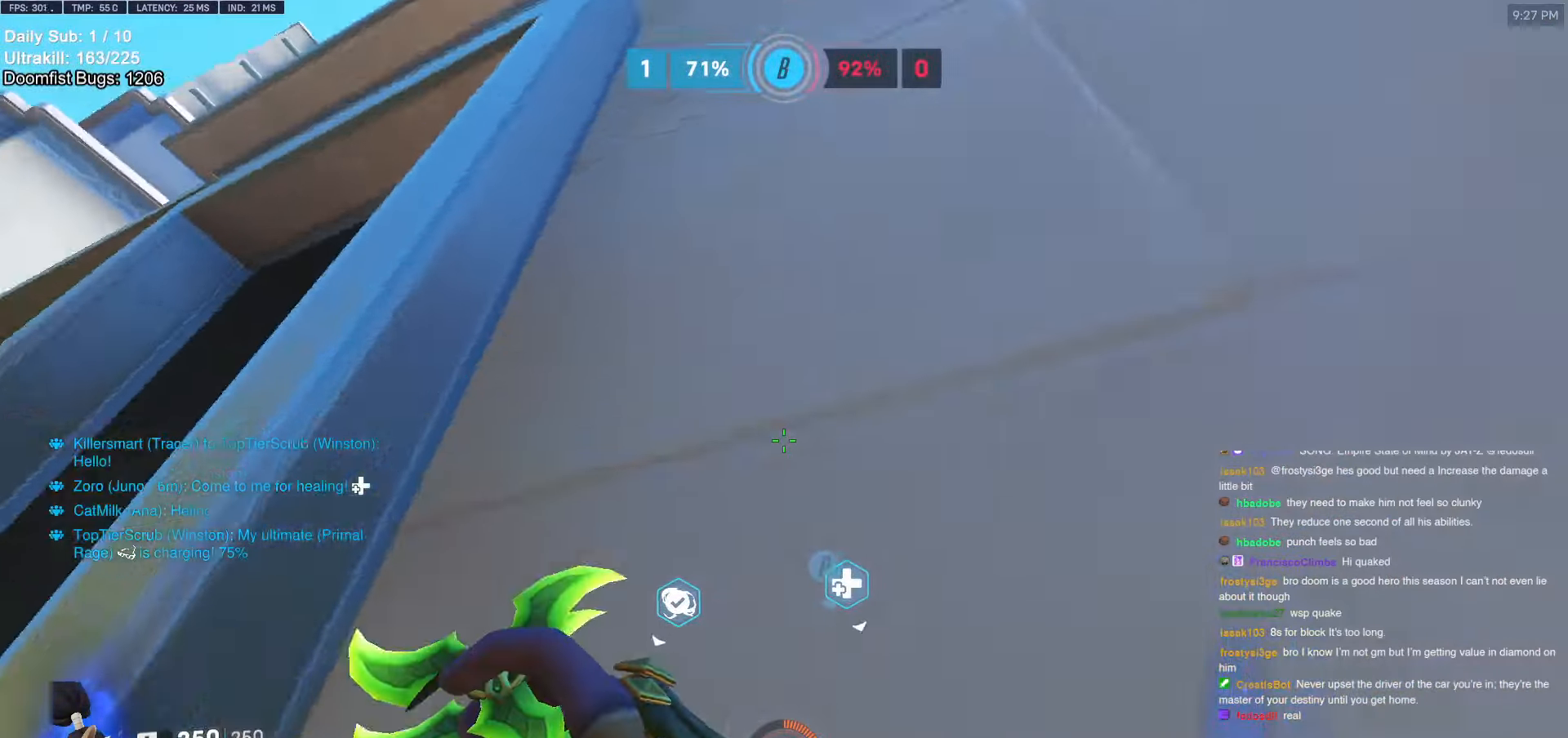
{"keys": ["d", "w"], "mouse": [], "events": [[83, "r", "down"], [133, "a", "up"], [167, "r", "up"], [217, "r", "down"], [317, "r", "up"], [467, "d", "down"]]}
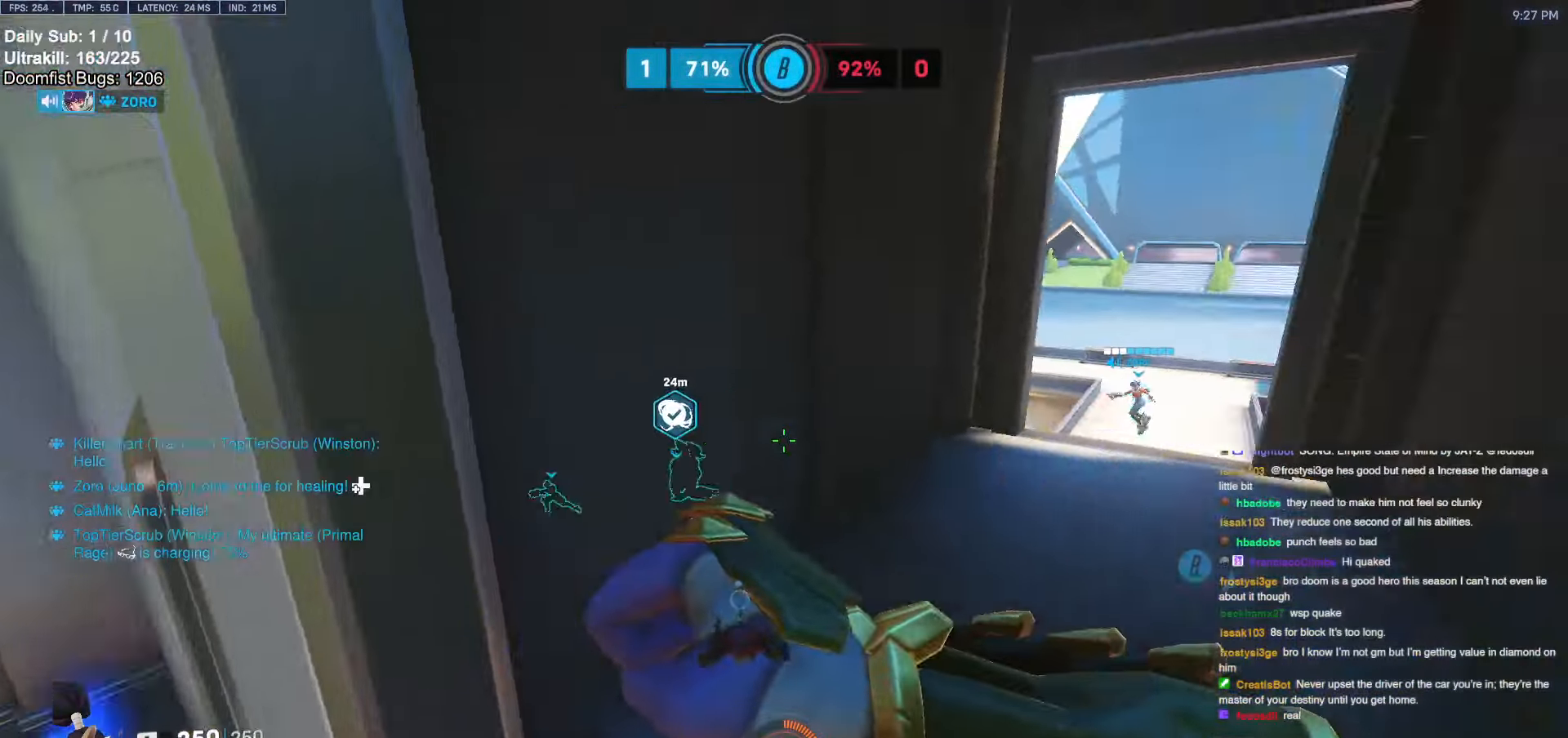
{"keys": ["w"], "mouse": [], "events": [[233, "d", "up"], [383, "space", "down"], [467, "space", "up"]]}
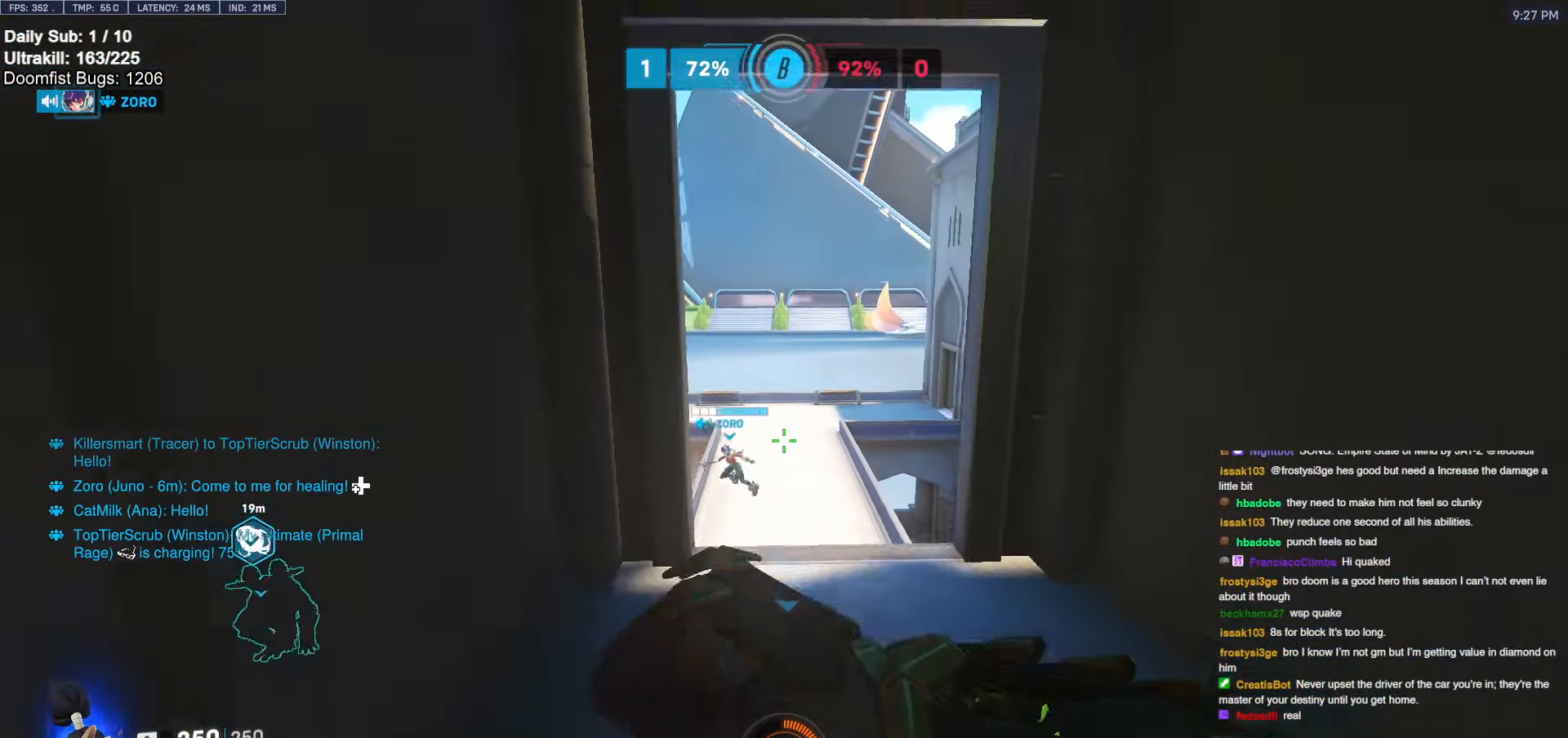
{"keys": ["d", "w"], "mouse": [], "events": [[333, "d", "down"]]}
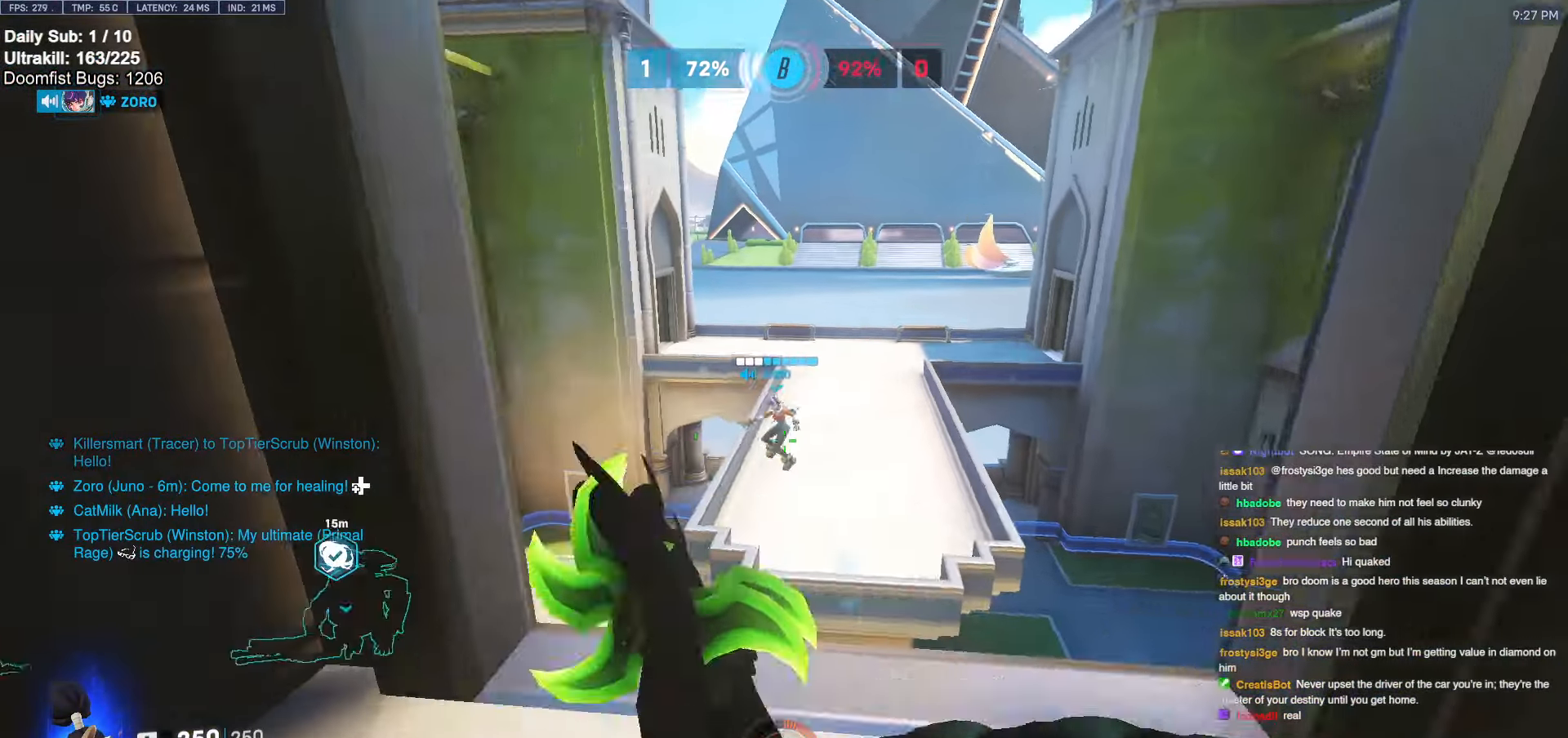
{"keys": ["a"], "mouse": [], "events": [[83, "space", "down"], [217, "space", "up"], [267, "w", "up"], [400, "a", "down"], [400, "d", "up"]]}
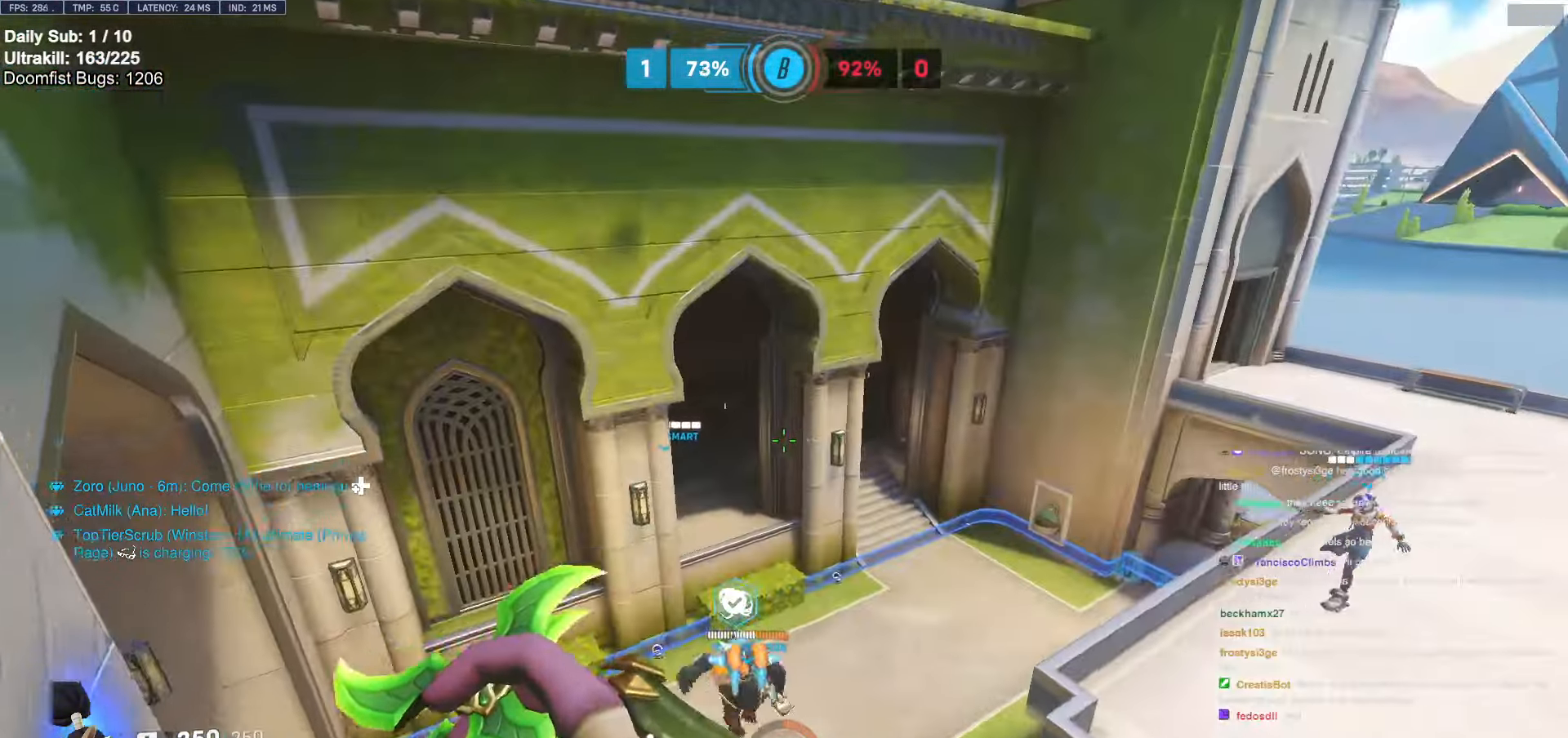
{"keys": ["space", "w"], "mouse": [], "events": [[233, "a", "up"], [283, "w", "down"], [467, "space", "down"]]}
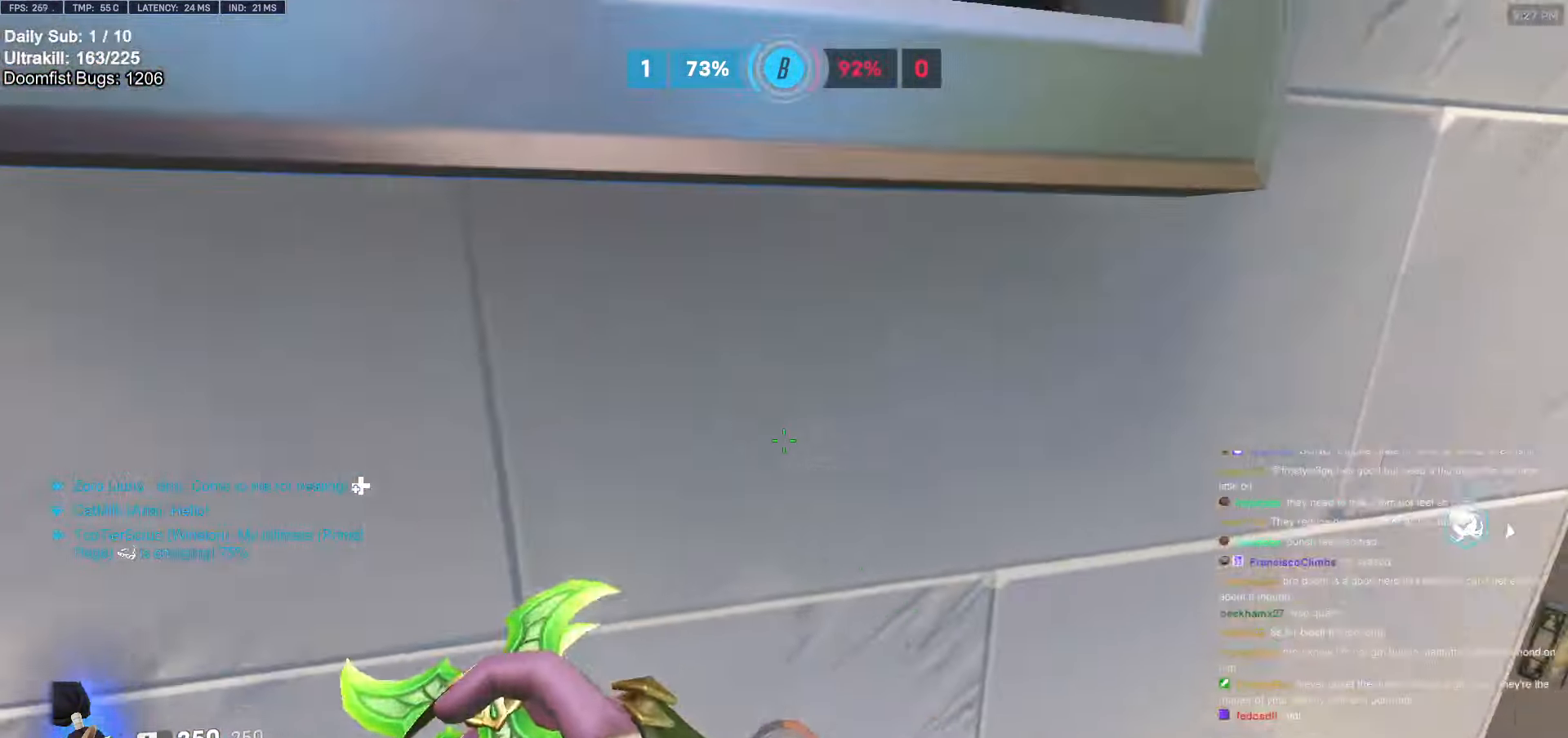
{"keys": ["w"], "mouse": [], "events": [[100, "space", "up"], [150, "a", "down"], [250, "a", "up"]]}
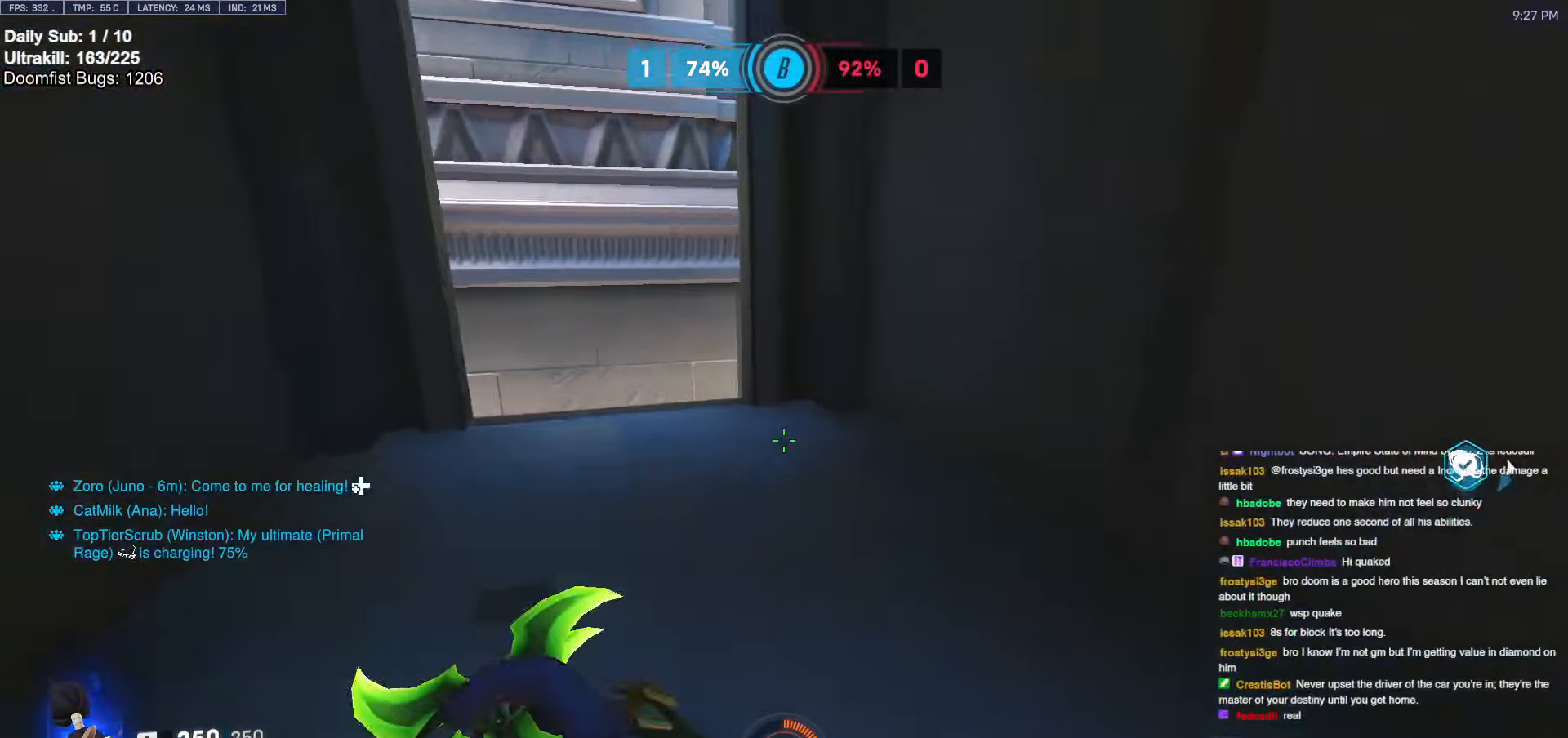
{"keys": ["a", "w"], "mouse": [], "events": [[33, "a", "down"]]}
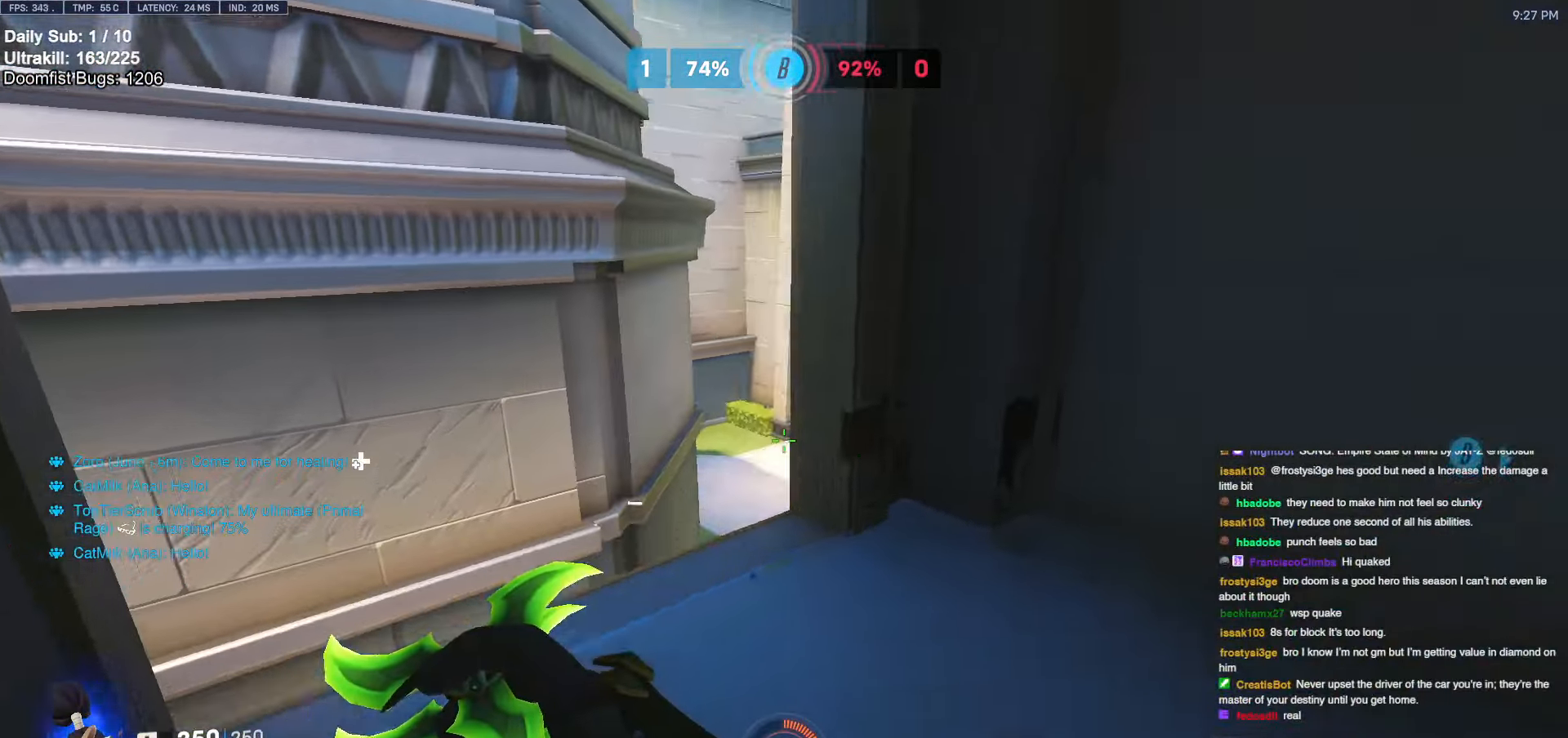
{"keys": ["d"], "mouse": [], "events": [[417, "a", "up"], [417, "d", "down"], [467, "w", "up"]]}
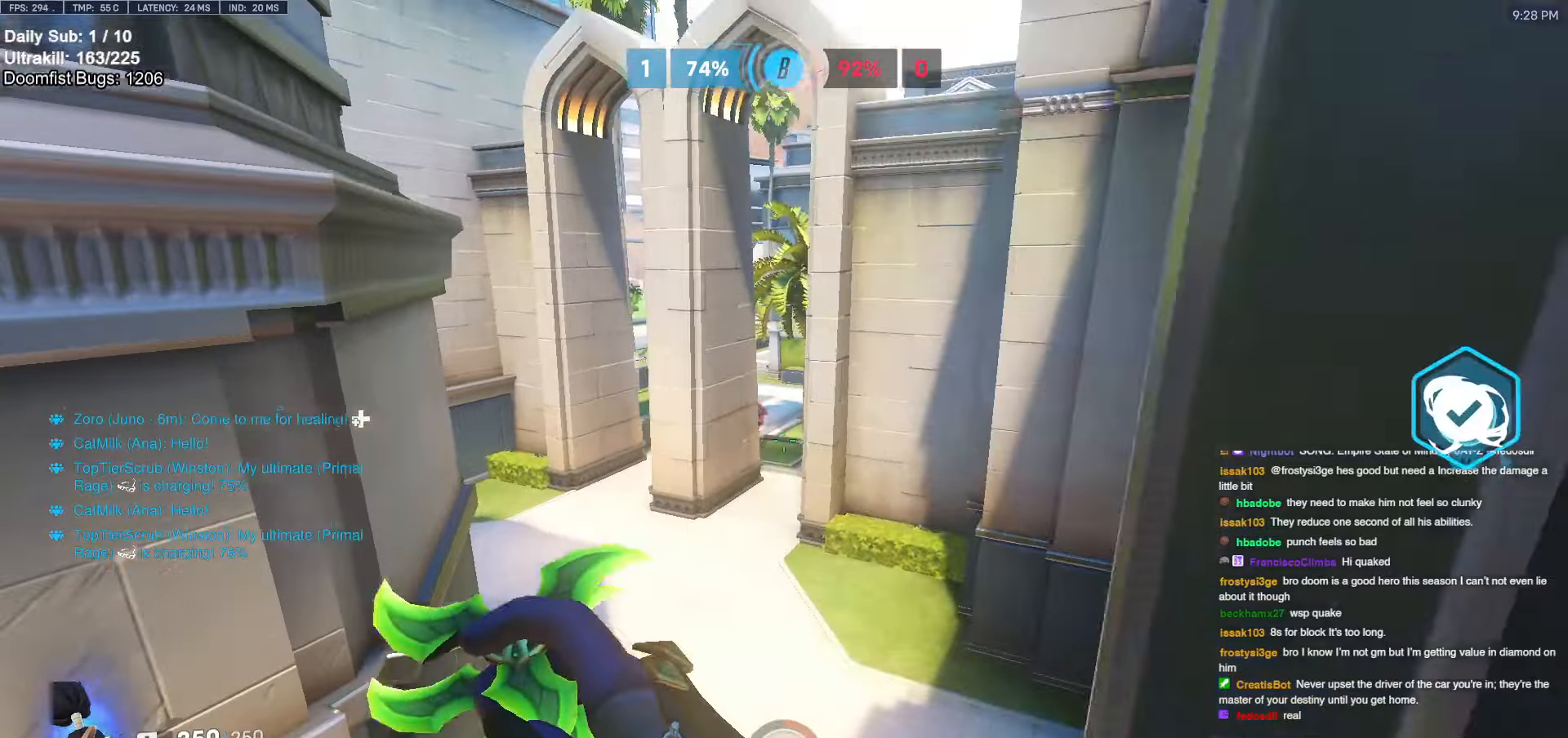
{"keys": ["d", "w"], "mouse": [], "events": [[17, "mouse_left", "down"], [67, "s", "down"], [117, "a", "down"], [117, "d", "up"], [150, "a", "up"], [150, "mouse_left", "up"], [250, "d", "down"], [300, "s", "up"], [433, "w", "down"]]}